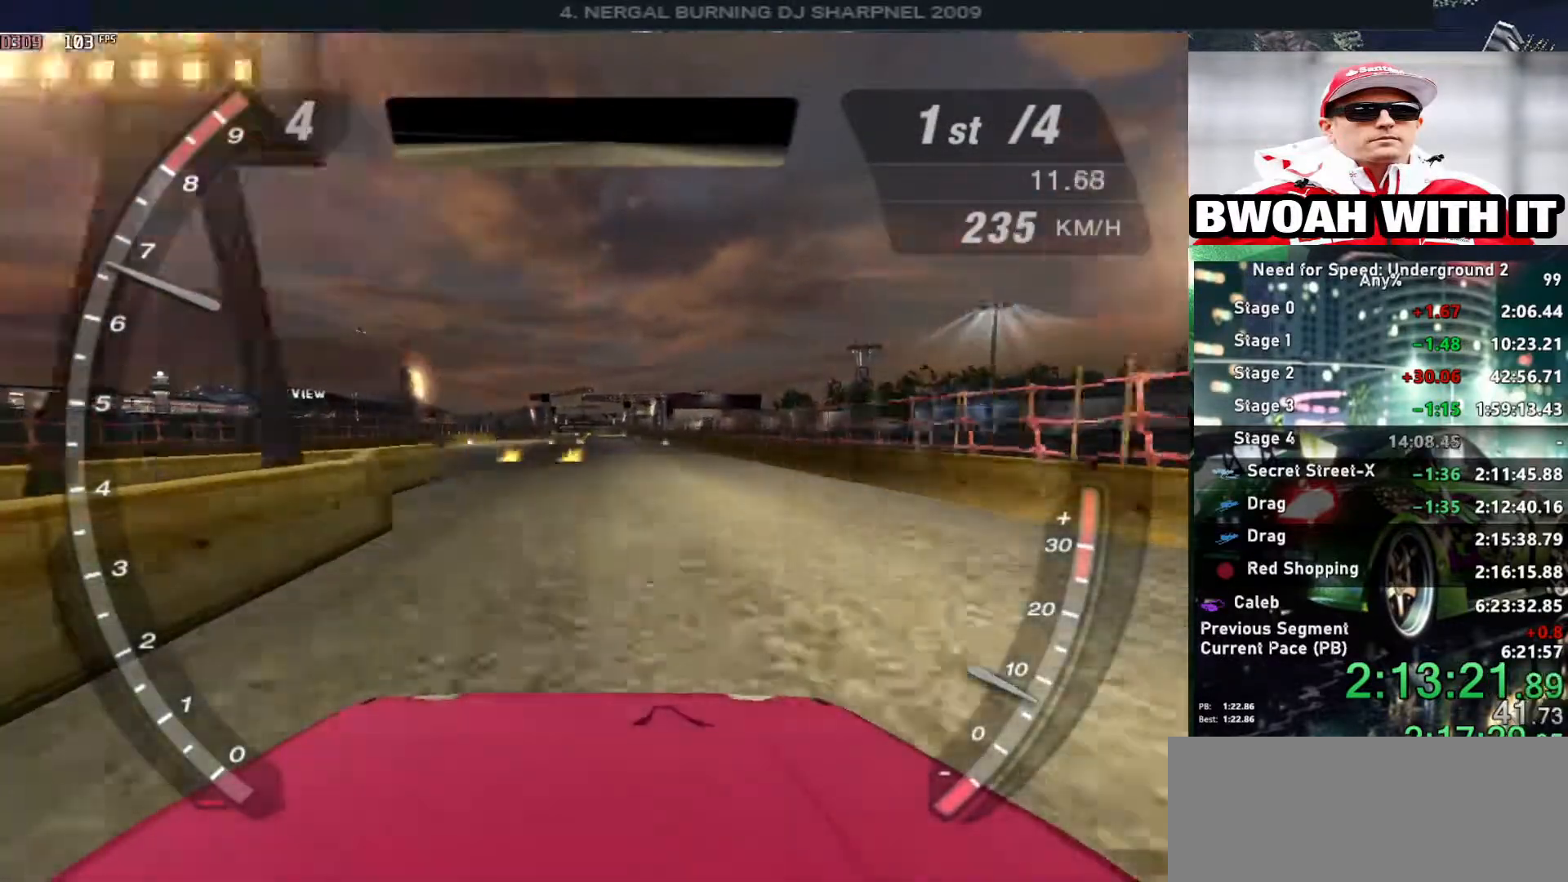
Gameplay with keyboard; each line is a JSON object with the keys held at the frame after it. "events" lists presses ("down") and releases ("up") of "alt", "ctrl", "down", "escape", "left", "r", "return", "right", "shift", "space", "super", "t", "tab", "u" and "up" between this image and that frame as [ms after this image, input, new state], when the widget could be followed in between. No other keys are recorded. Mouse input is not recorded.
{"keys": ["up"], "events": [[117, "left", "down"], [200, "left", "up"]]}
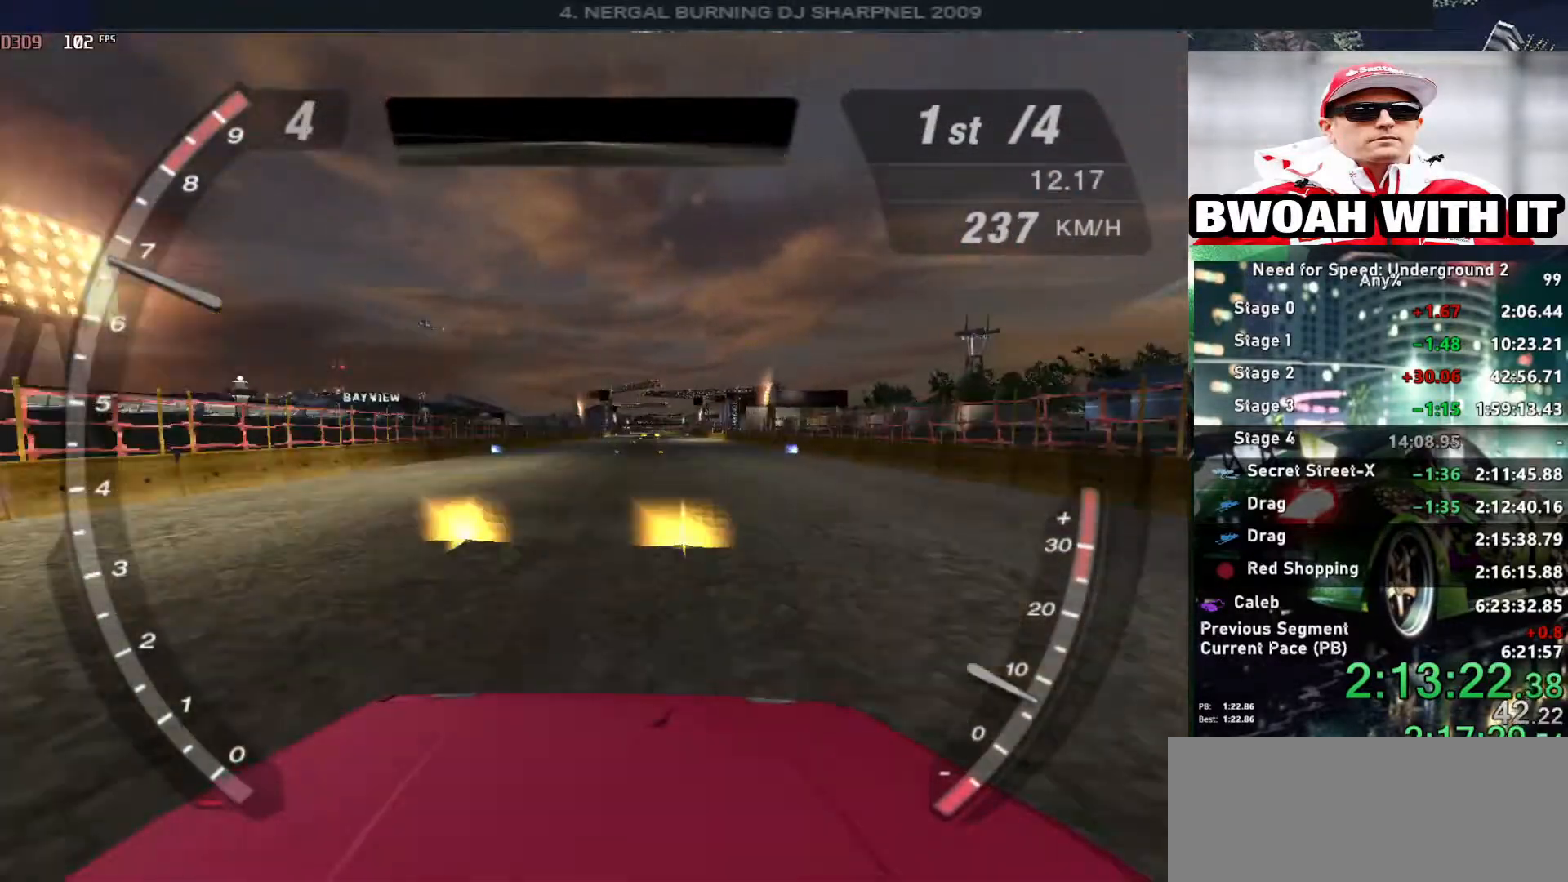
{"keys": ["up"], "events": []}
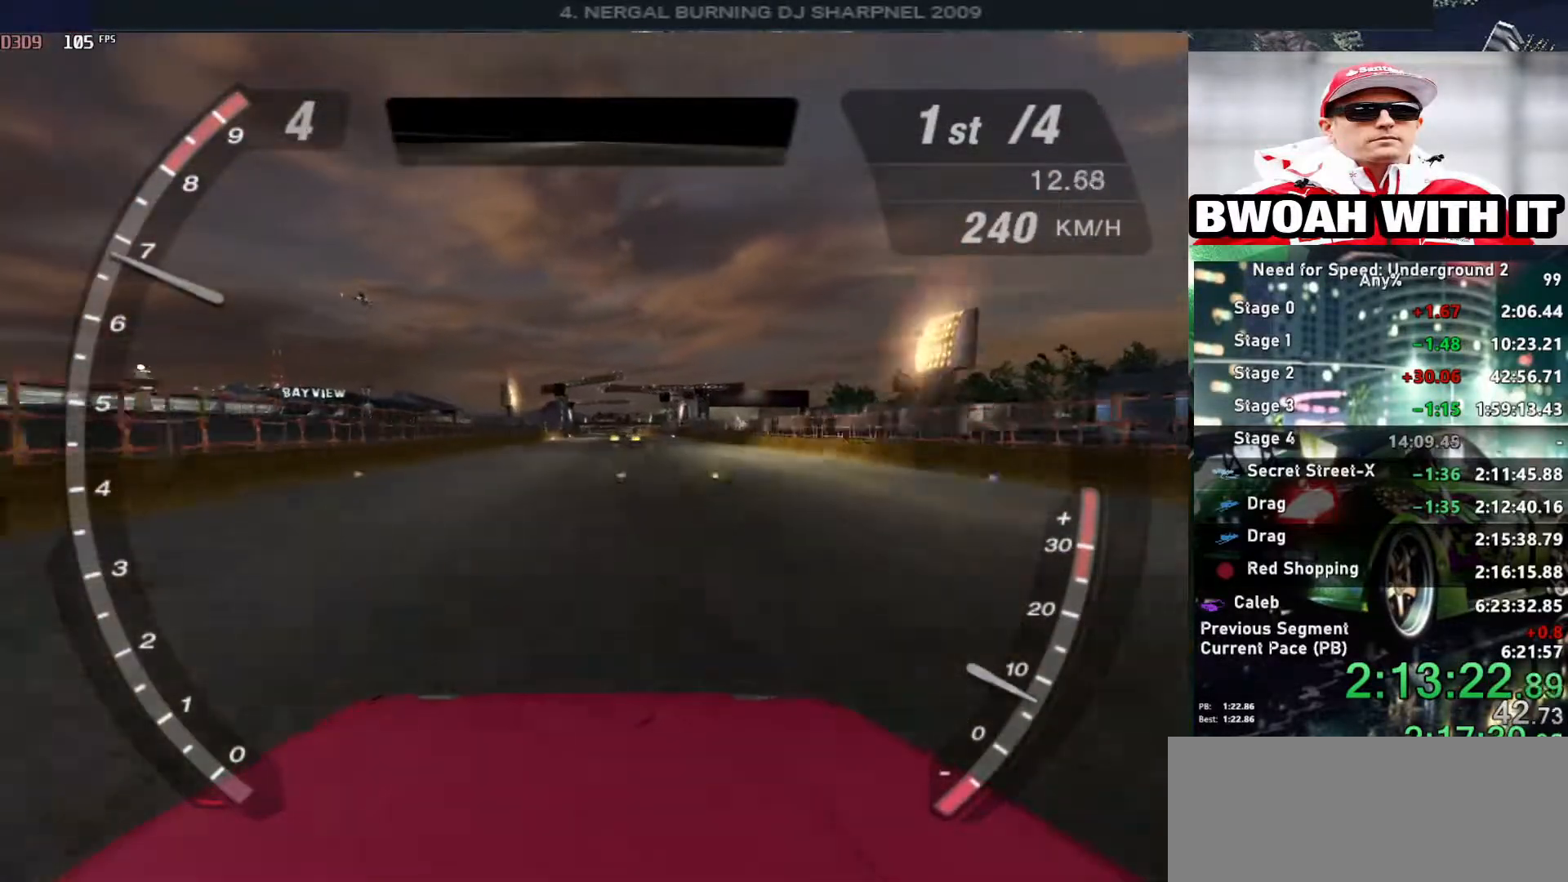
{"keys": ["up"], "events": []}
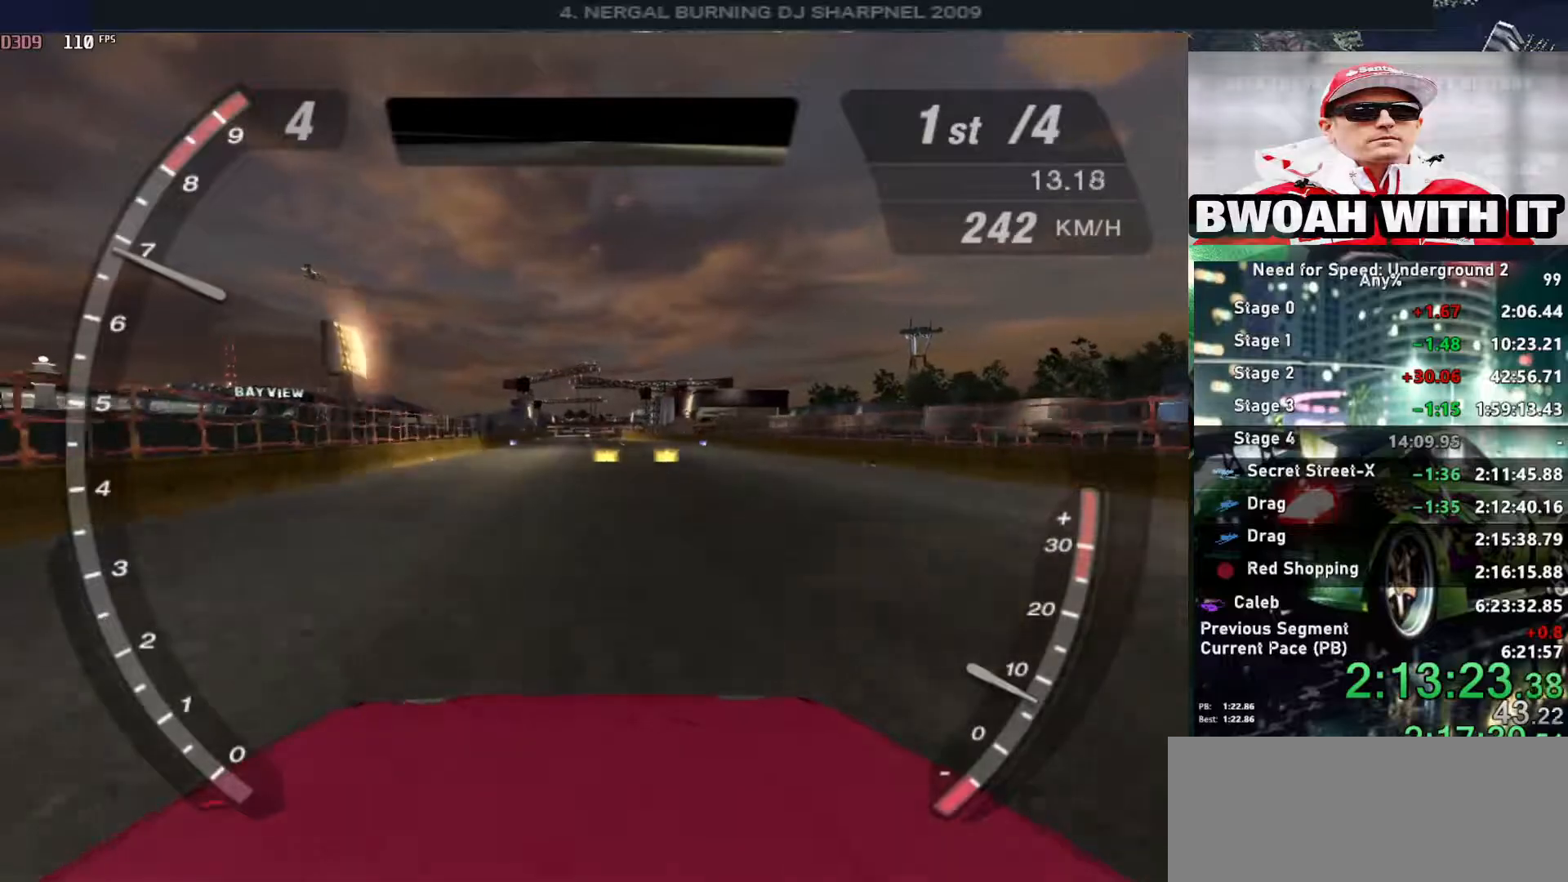
{"keys": ["up"], "events": []}
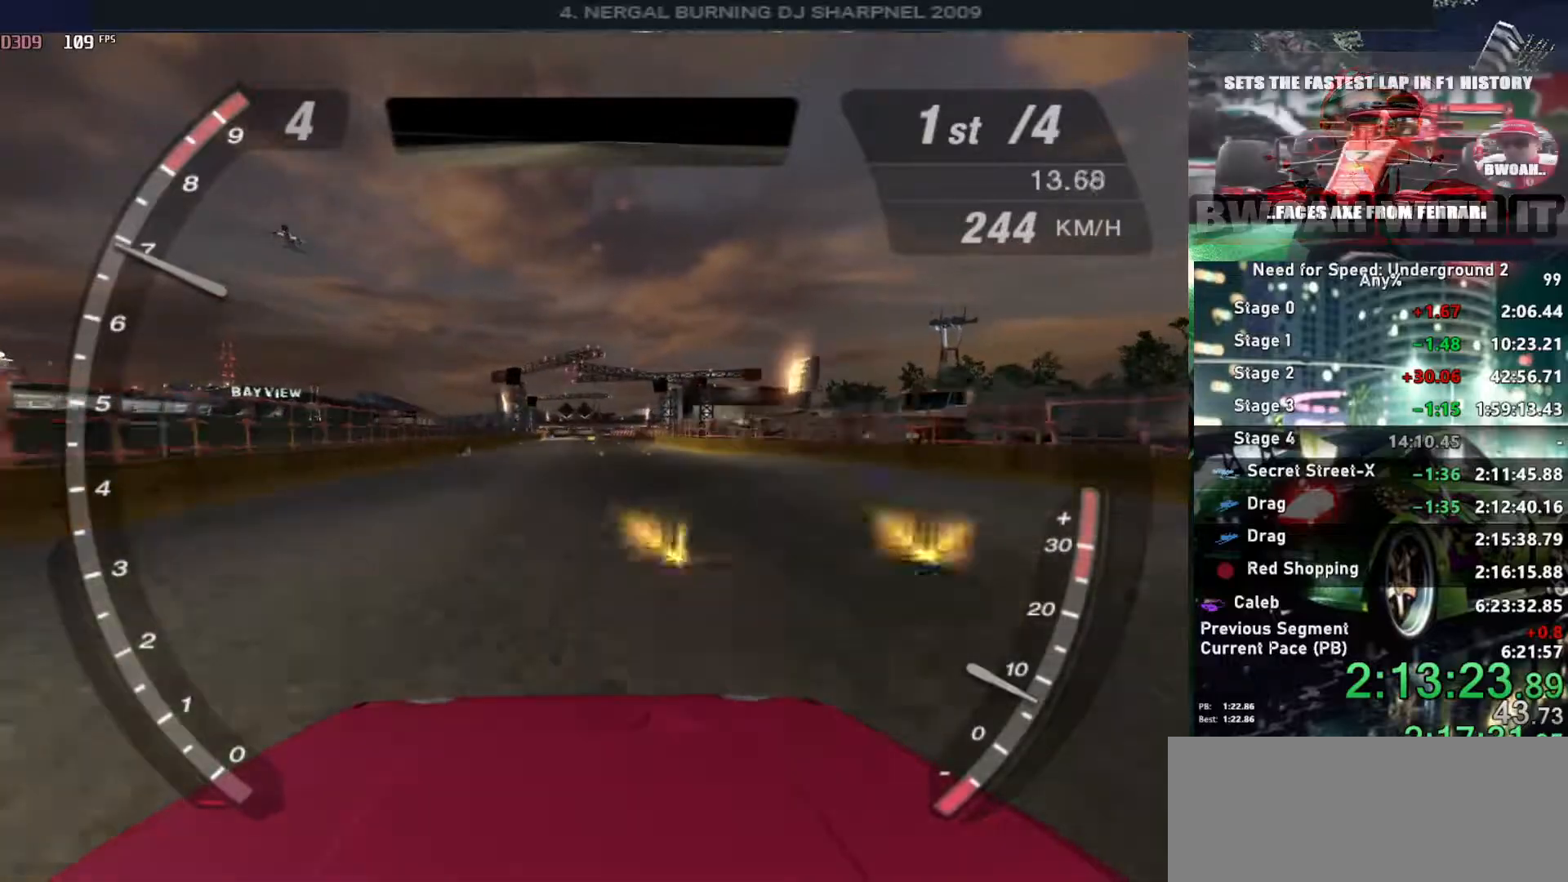
{"keys": ["right", "up"], "events": [[400, "right", "down"]]}
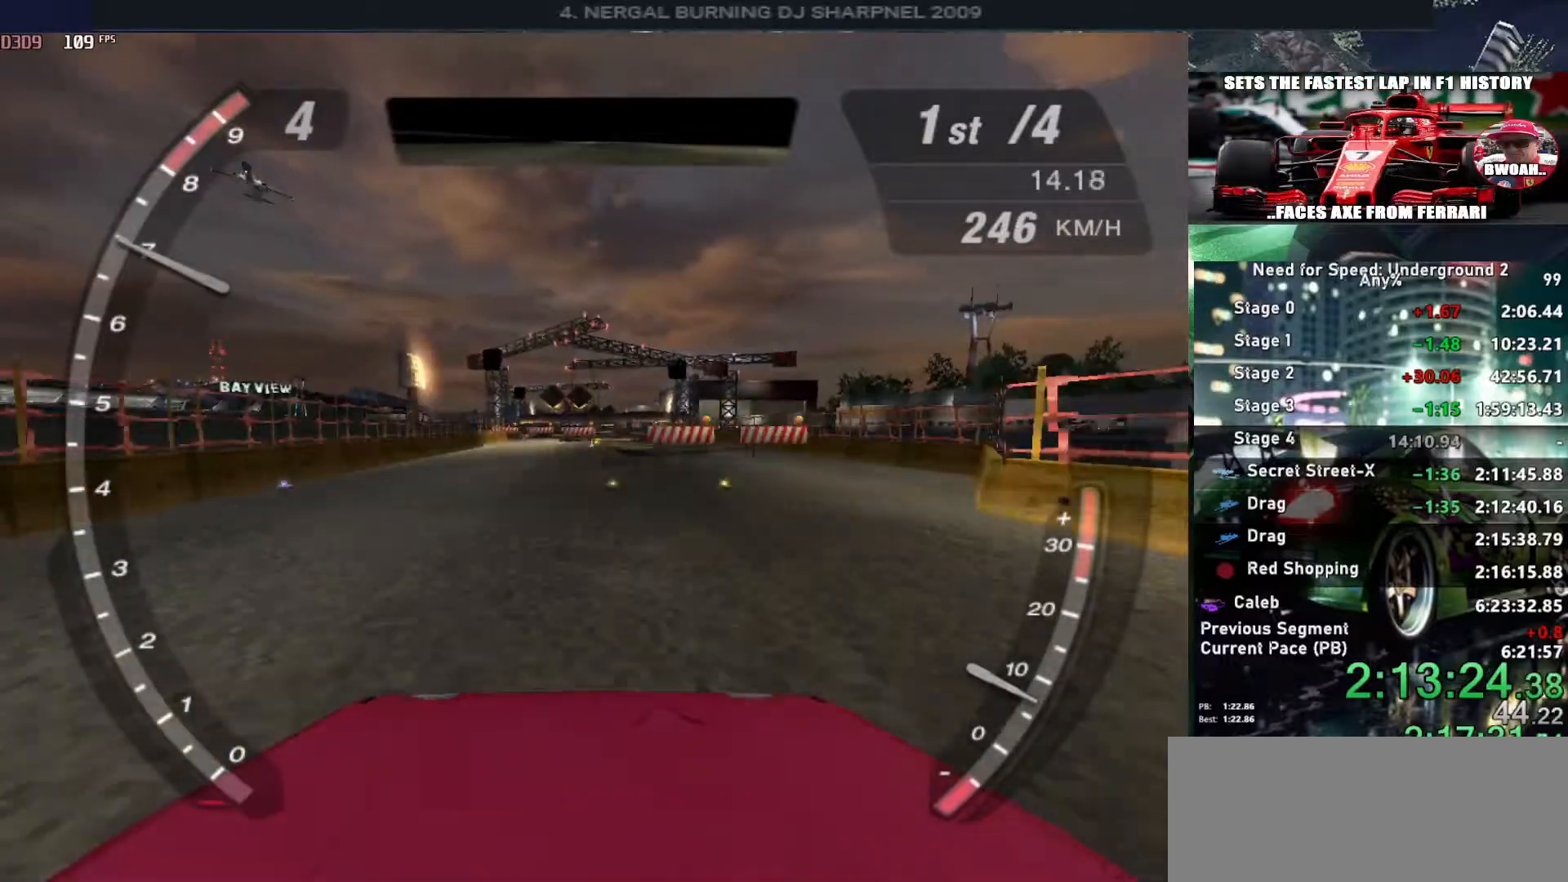
{"keys": ["up"], "events": [[50, "right", "up"]]}
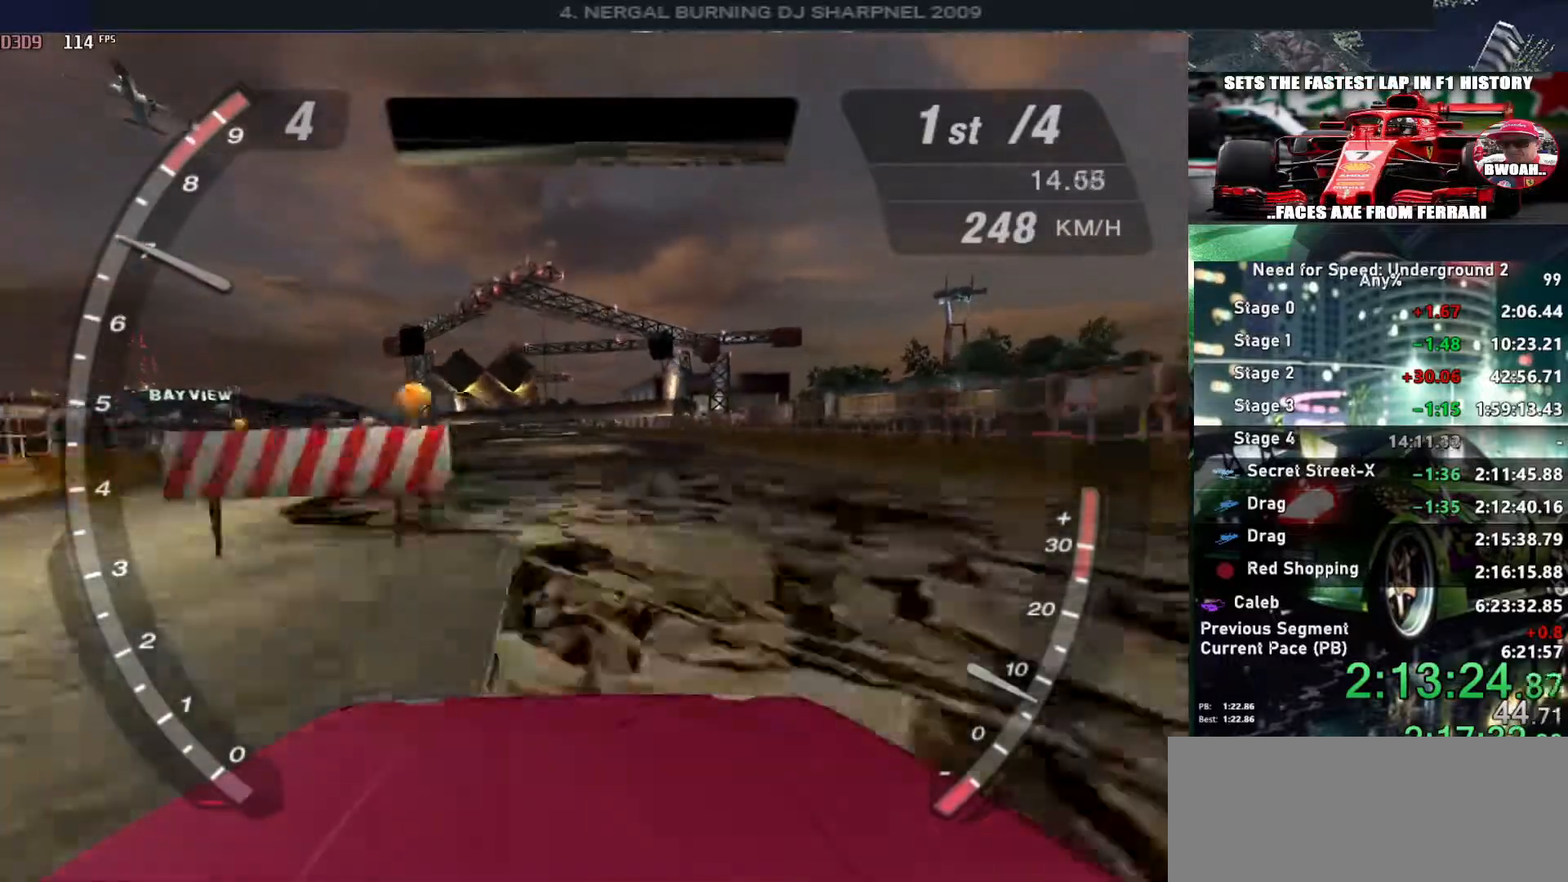
{"keys": ["up"], "events": [[350, "left", "down"], [384, "left", "up"]]}
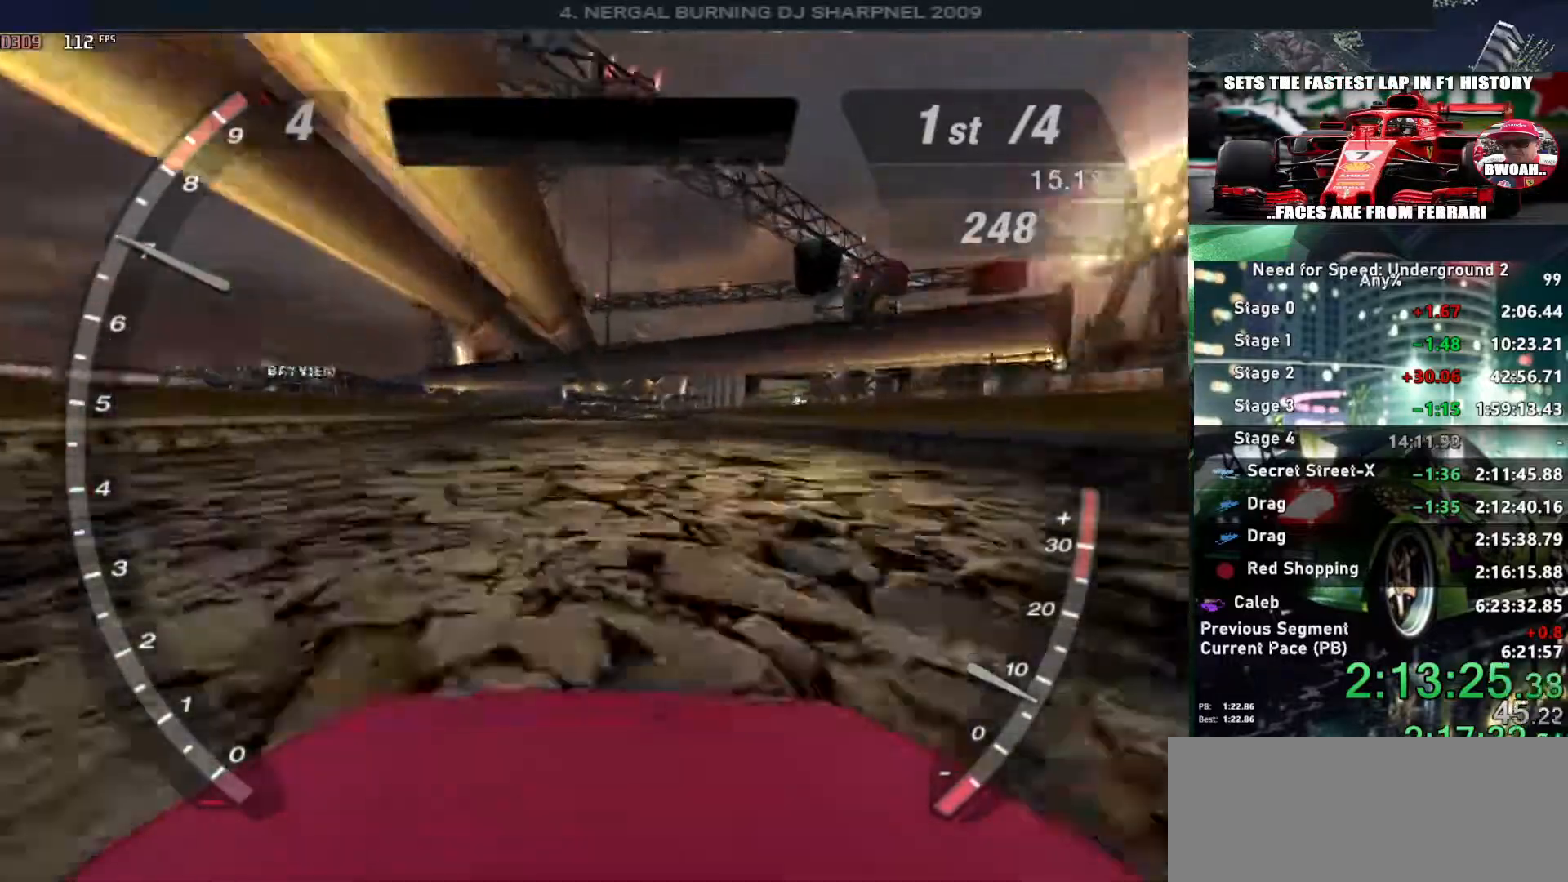
{"keys": ["up"], "events": []}
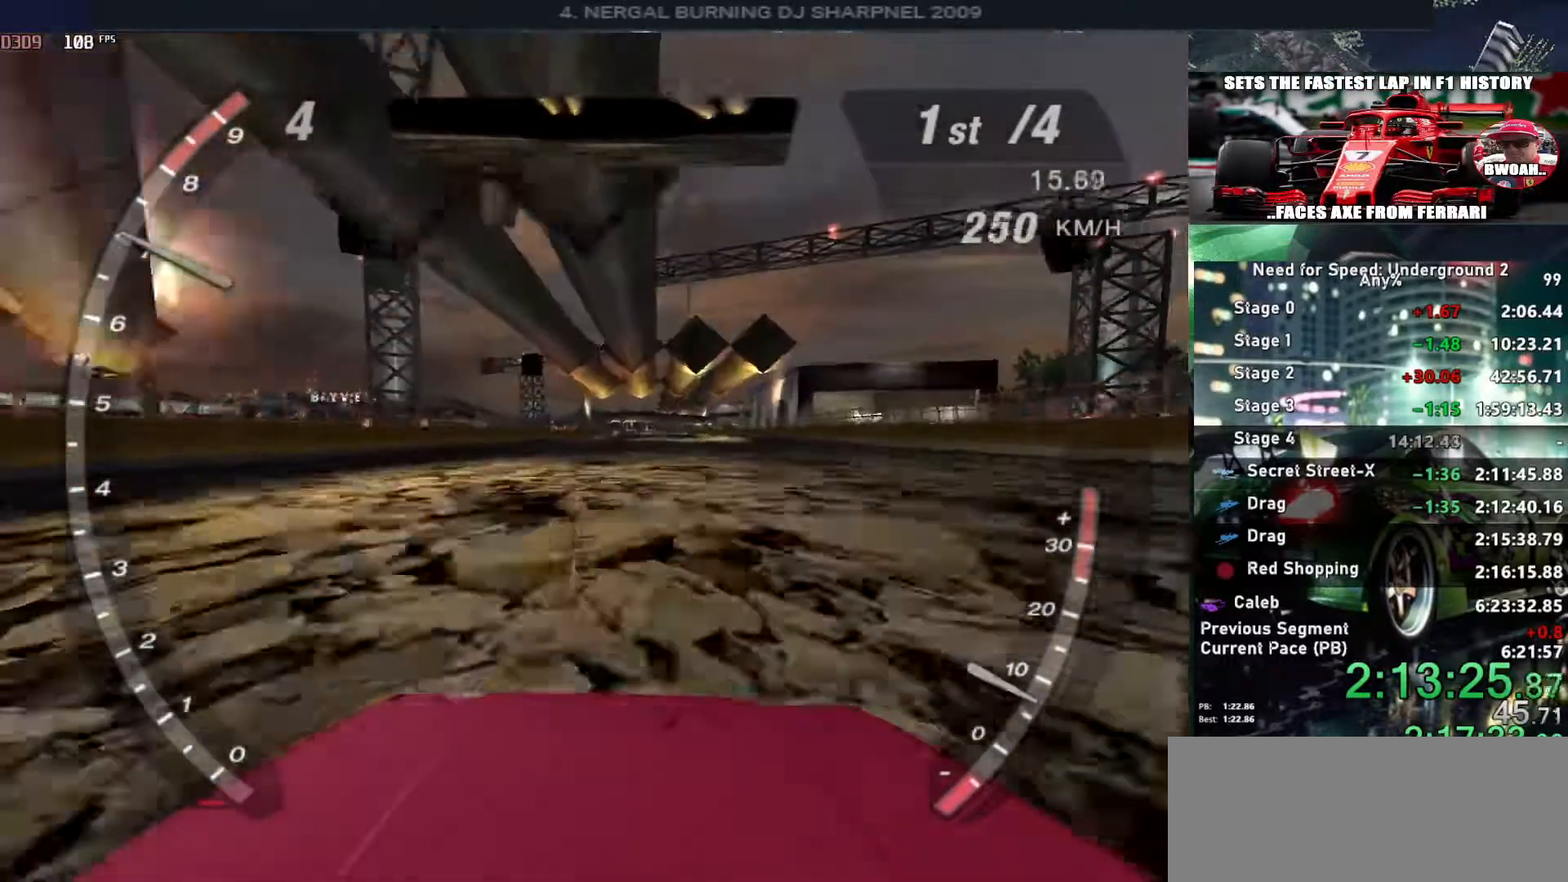
{"keys": ["up"], "events": []}
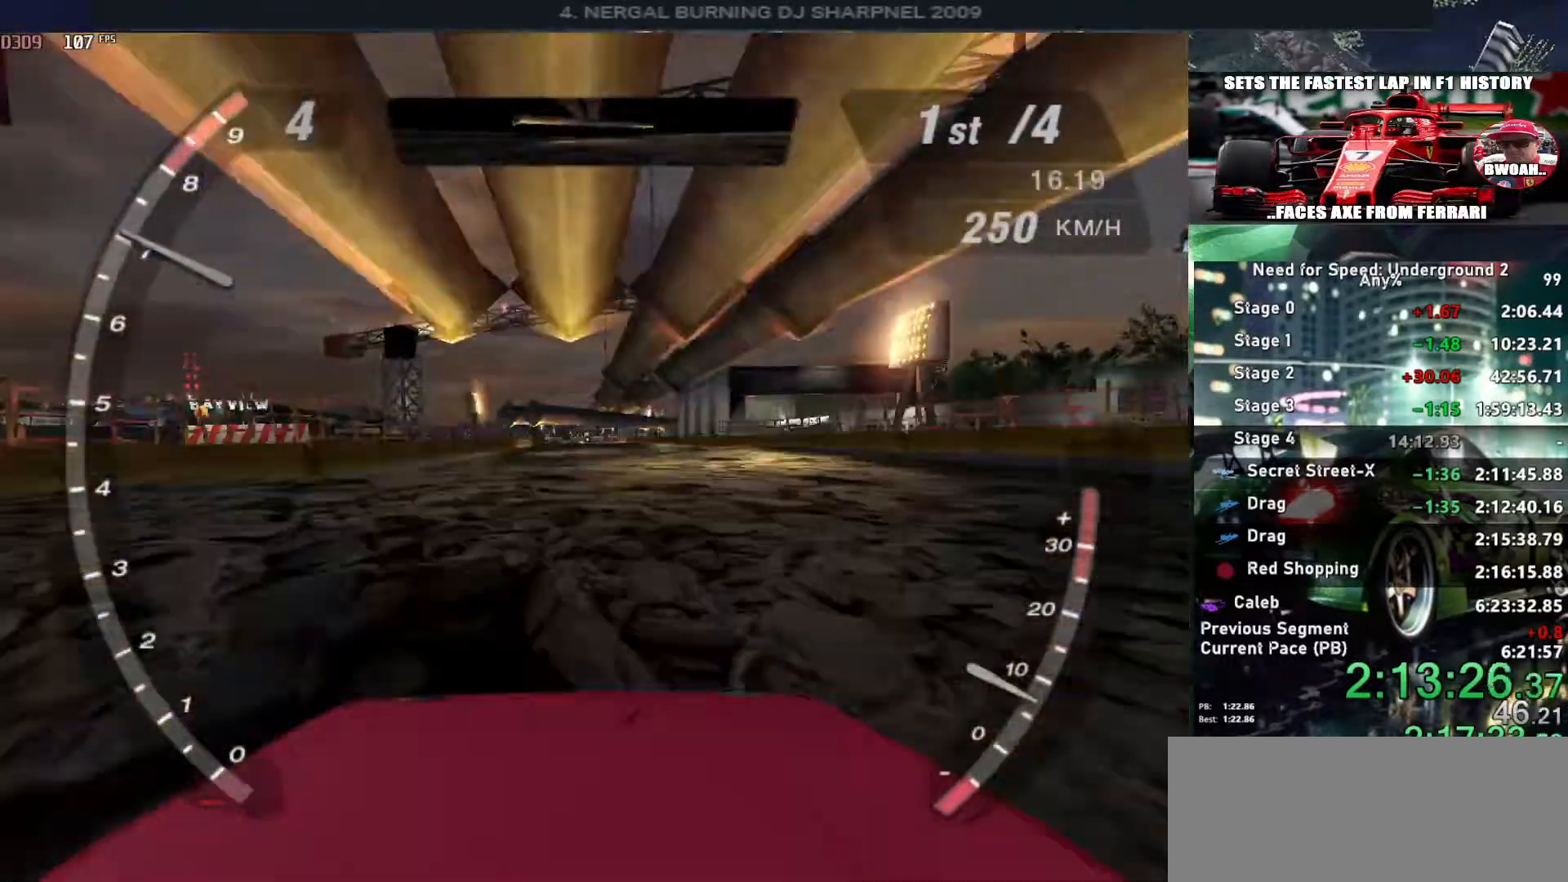
{"keys": ["up"], "events": []}
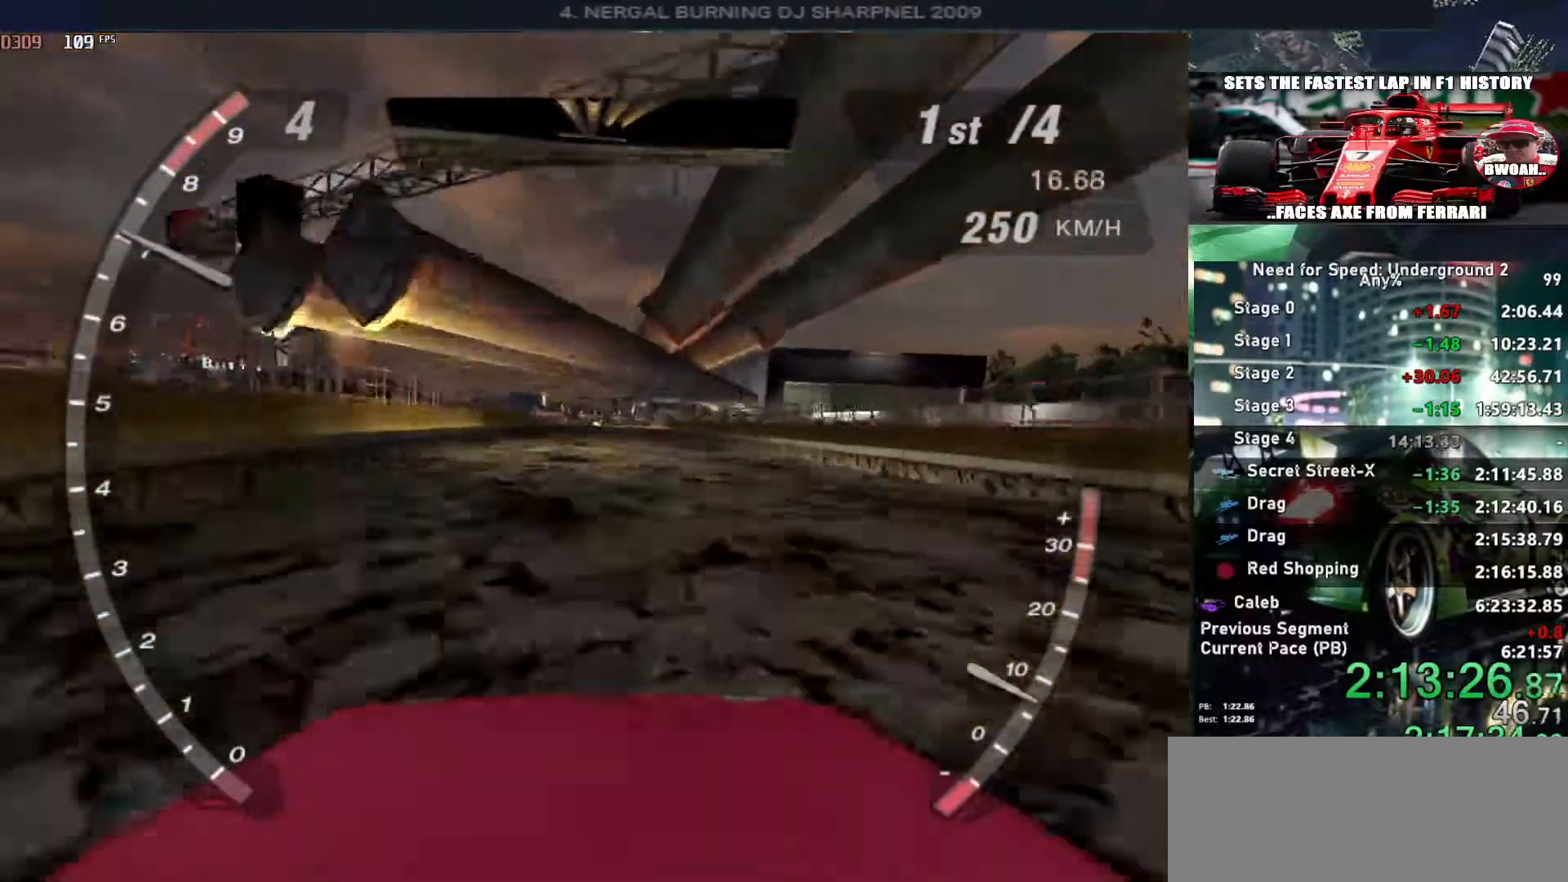
{"keys": ["up"], "events": [[267, "left", "down"], [367, "left", "up"]]}
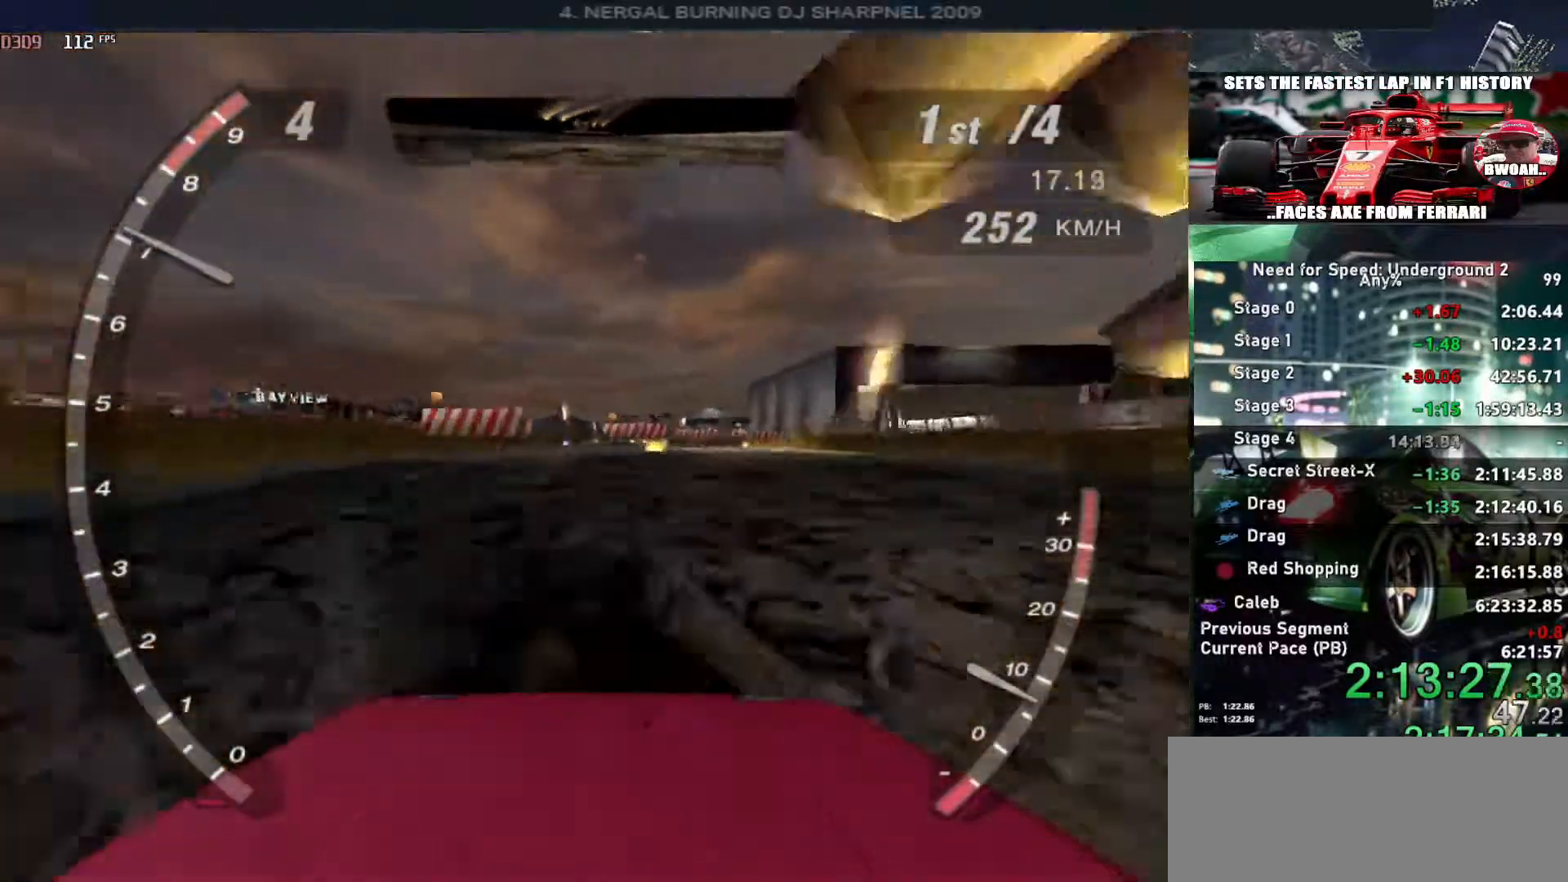
{"keys": ["up"], "events": []}
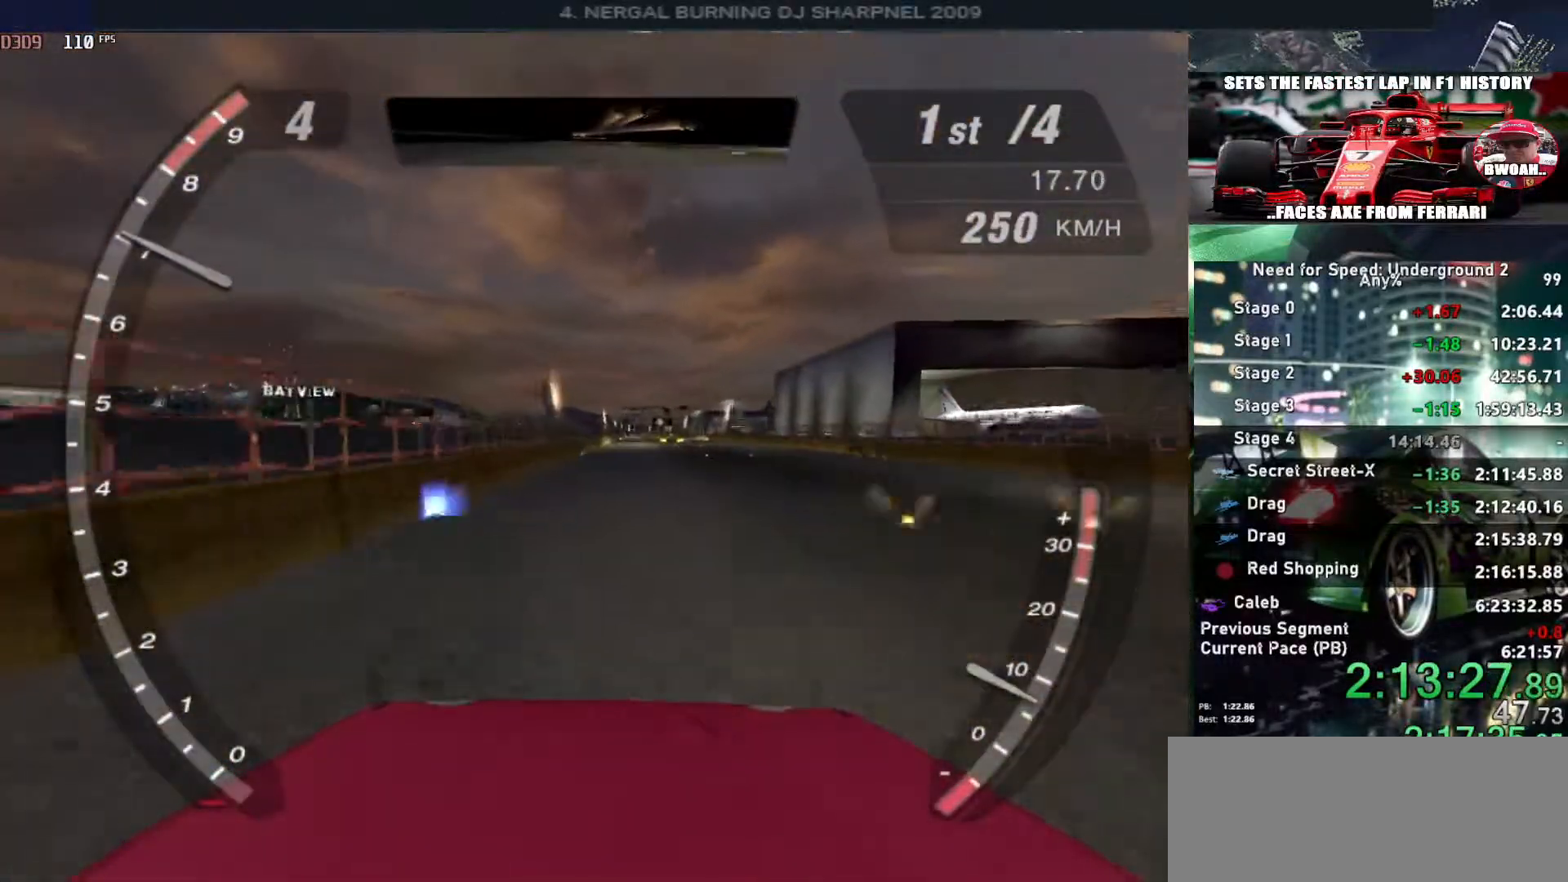
{"keys": ["up"], "events": []}
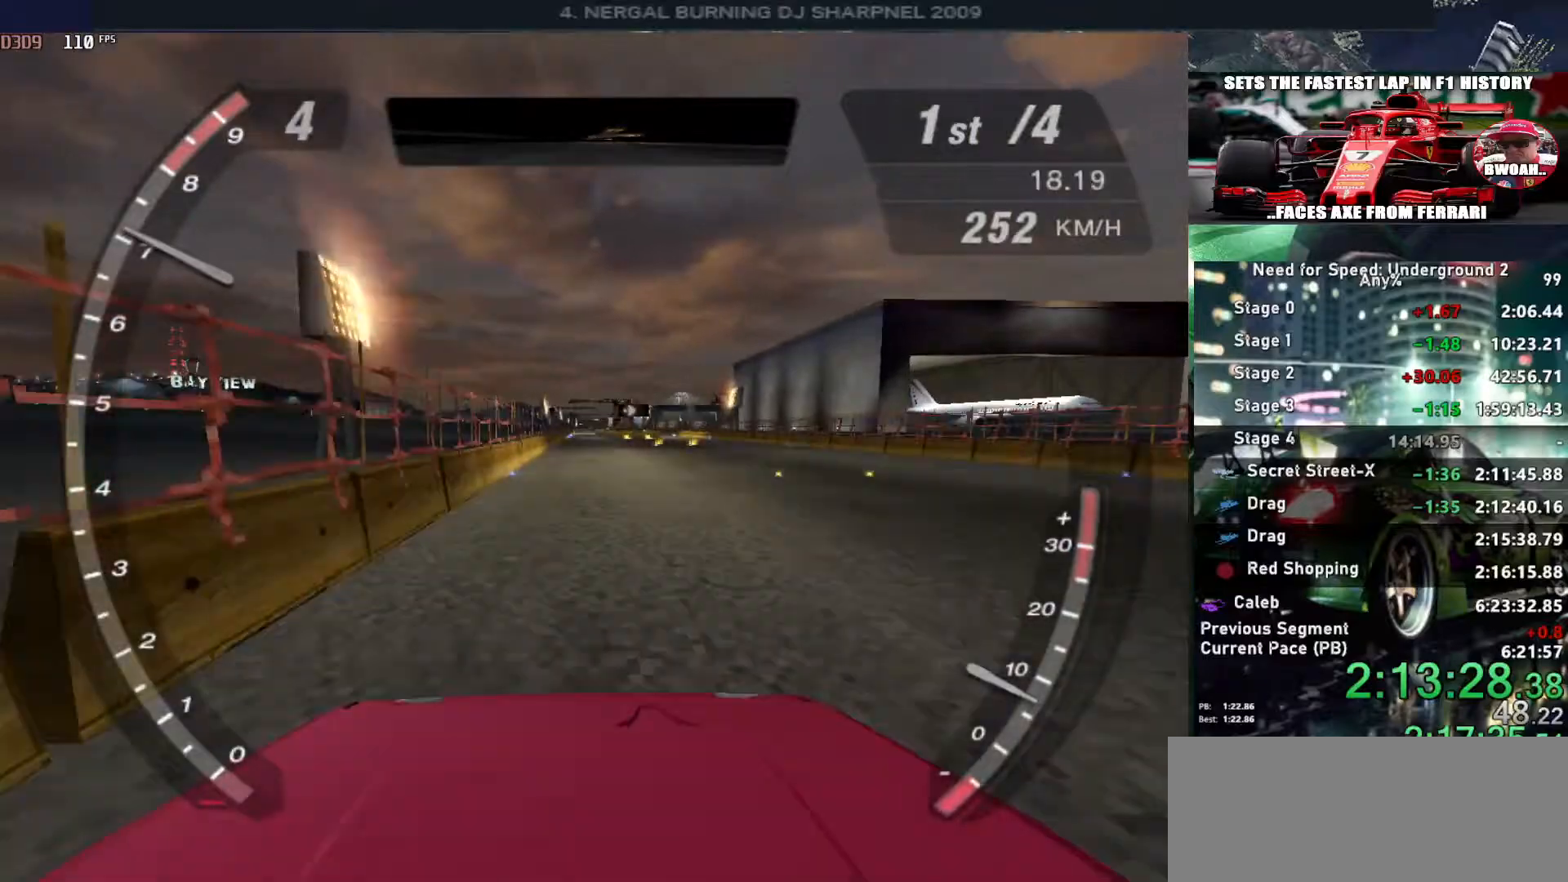
{"keys": ["up"], "events": []}
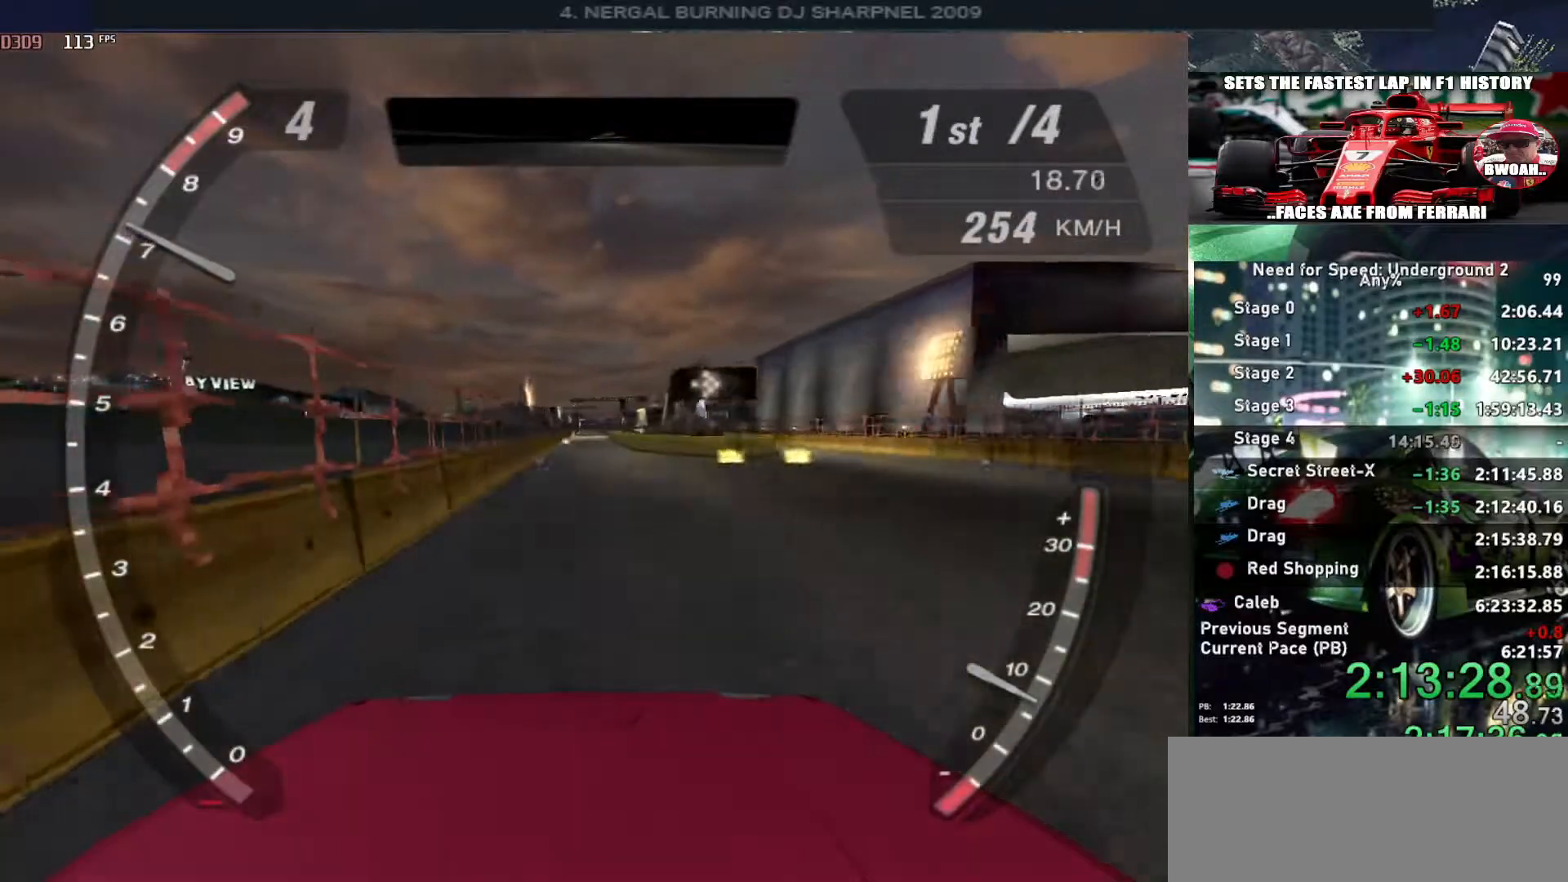
{"keys": ["up"], "events": []}
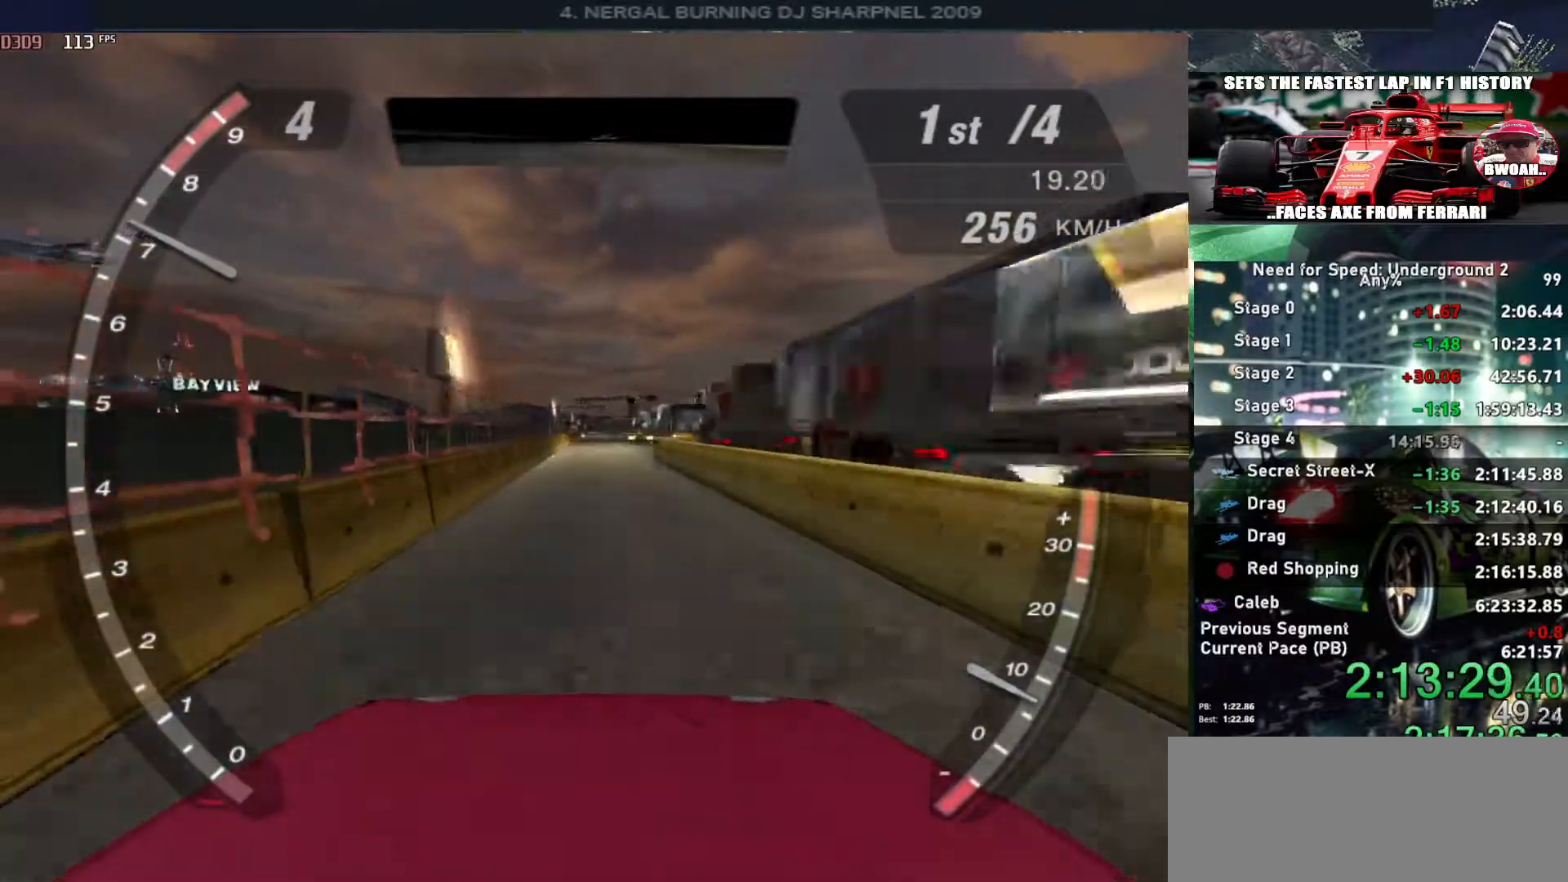
{"keys": ["up"], "events": []}
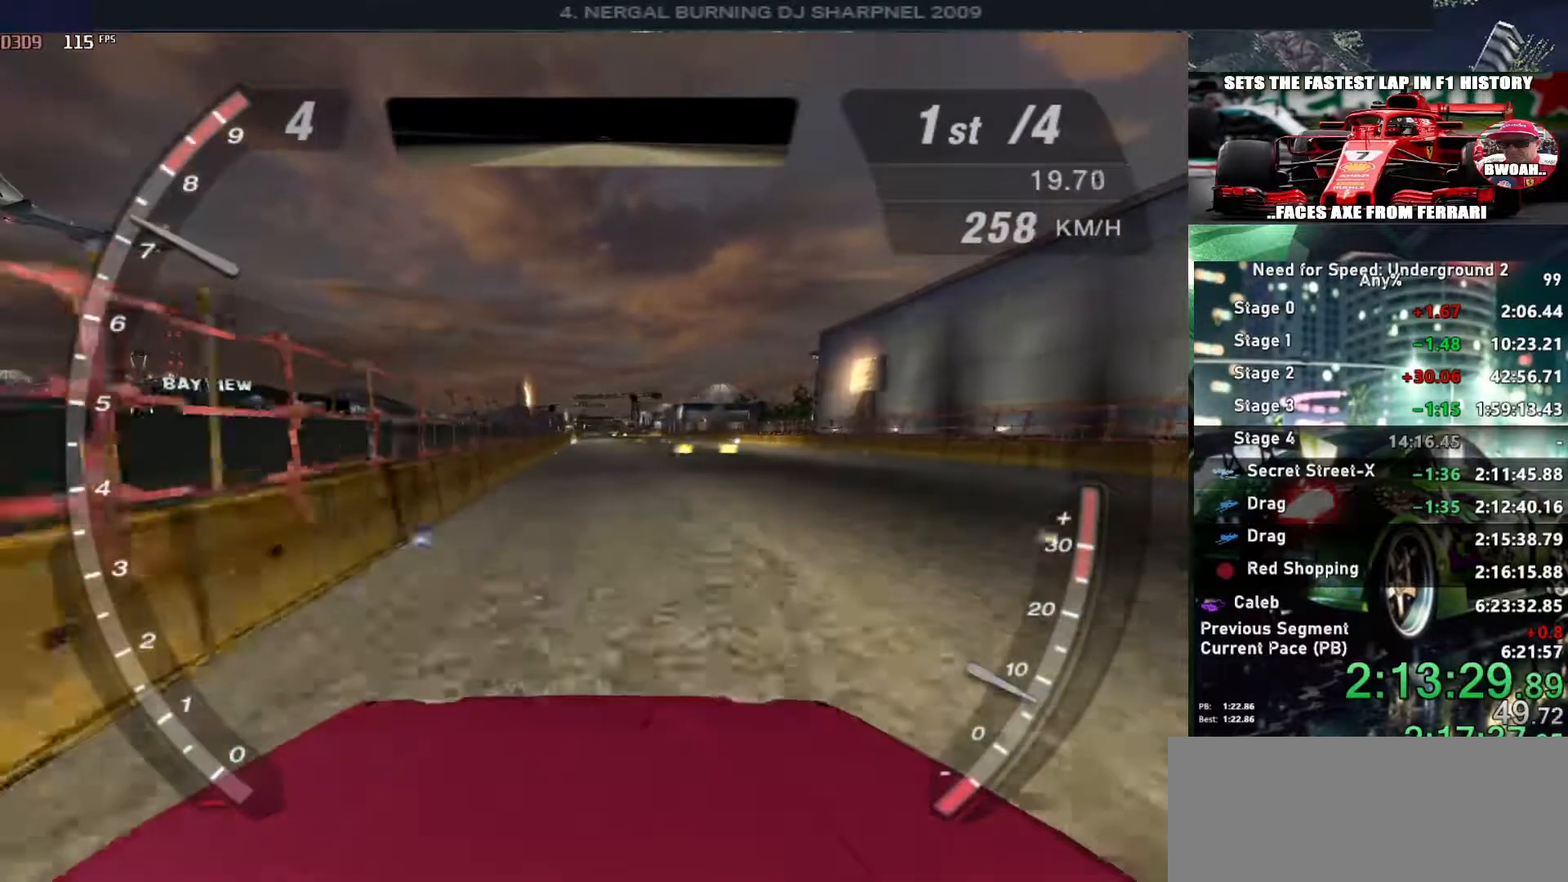
{"keys": ["up"], "events": []}
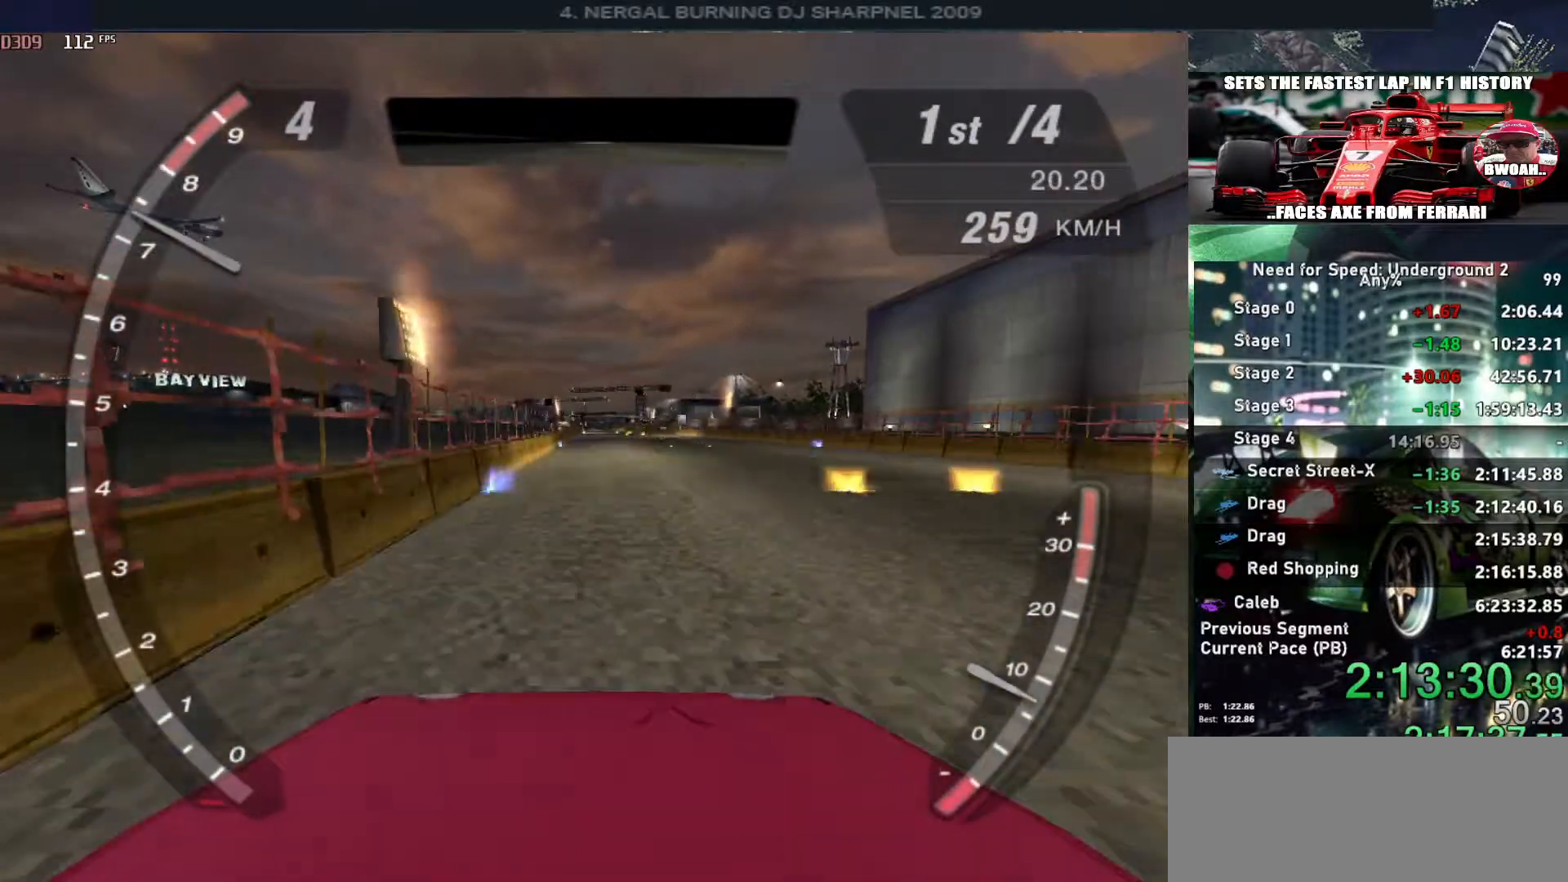
{"keys": ["up"], "events": []}
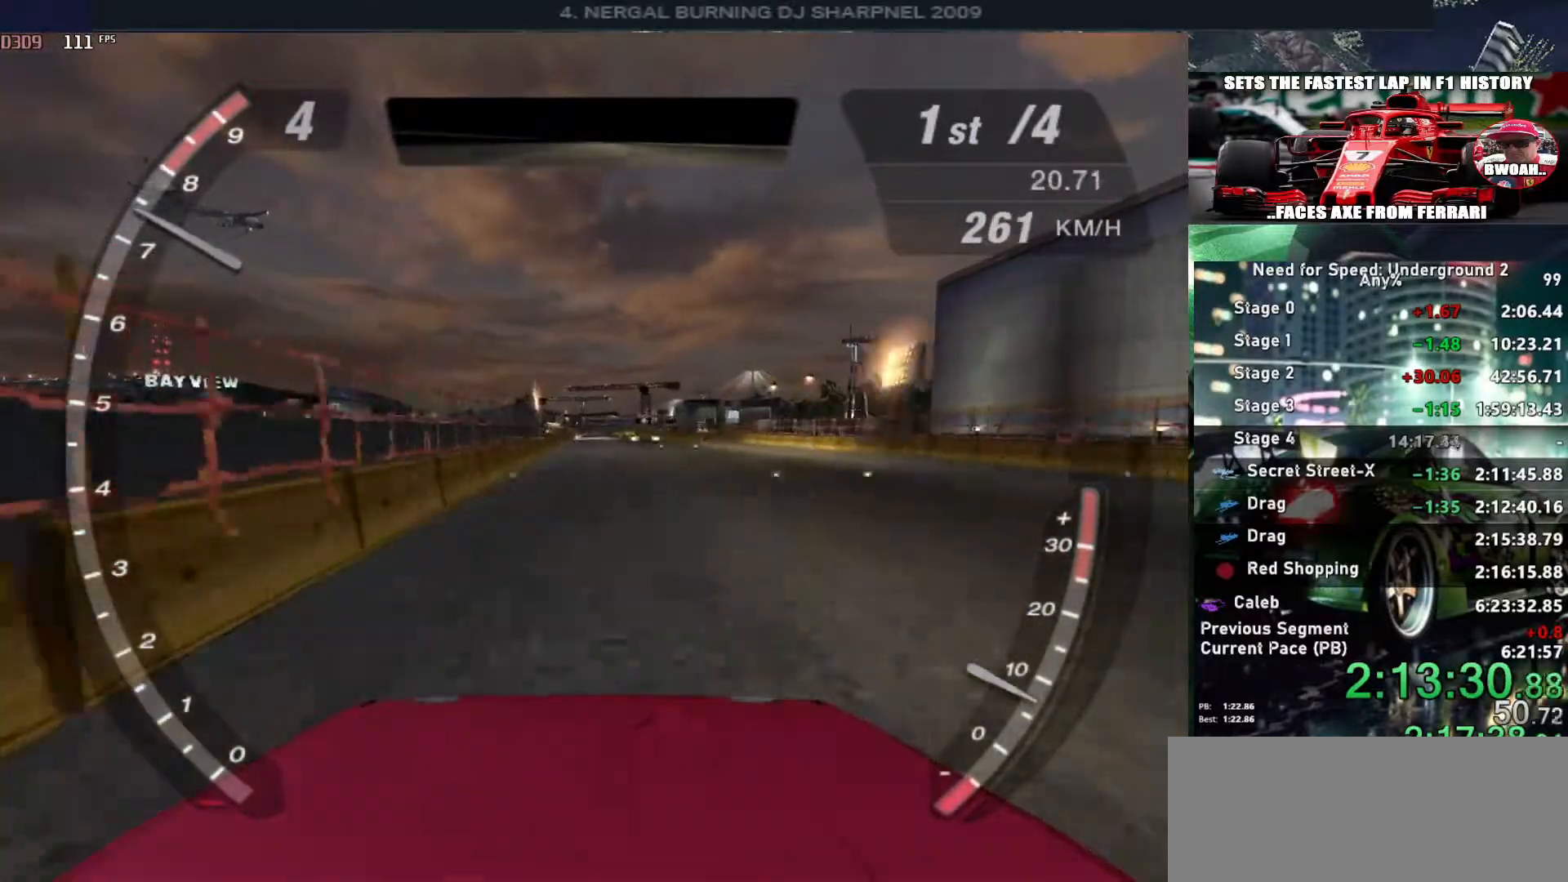
{"keys": ["up"], "events": []}
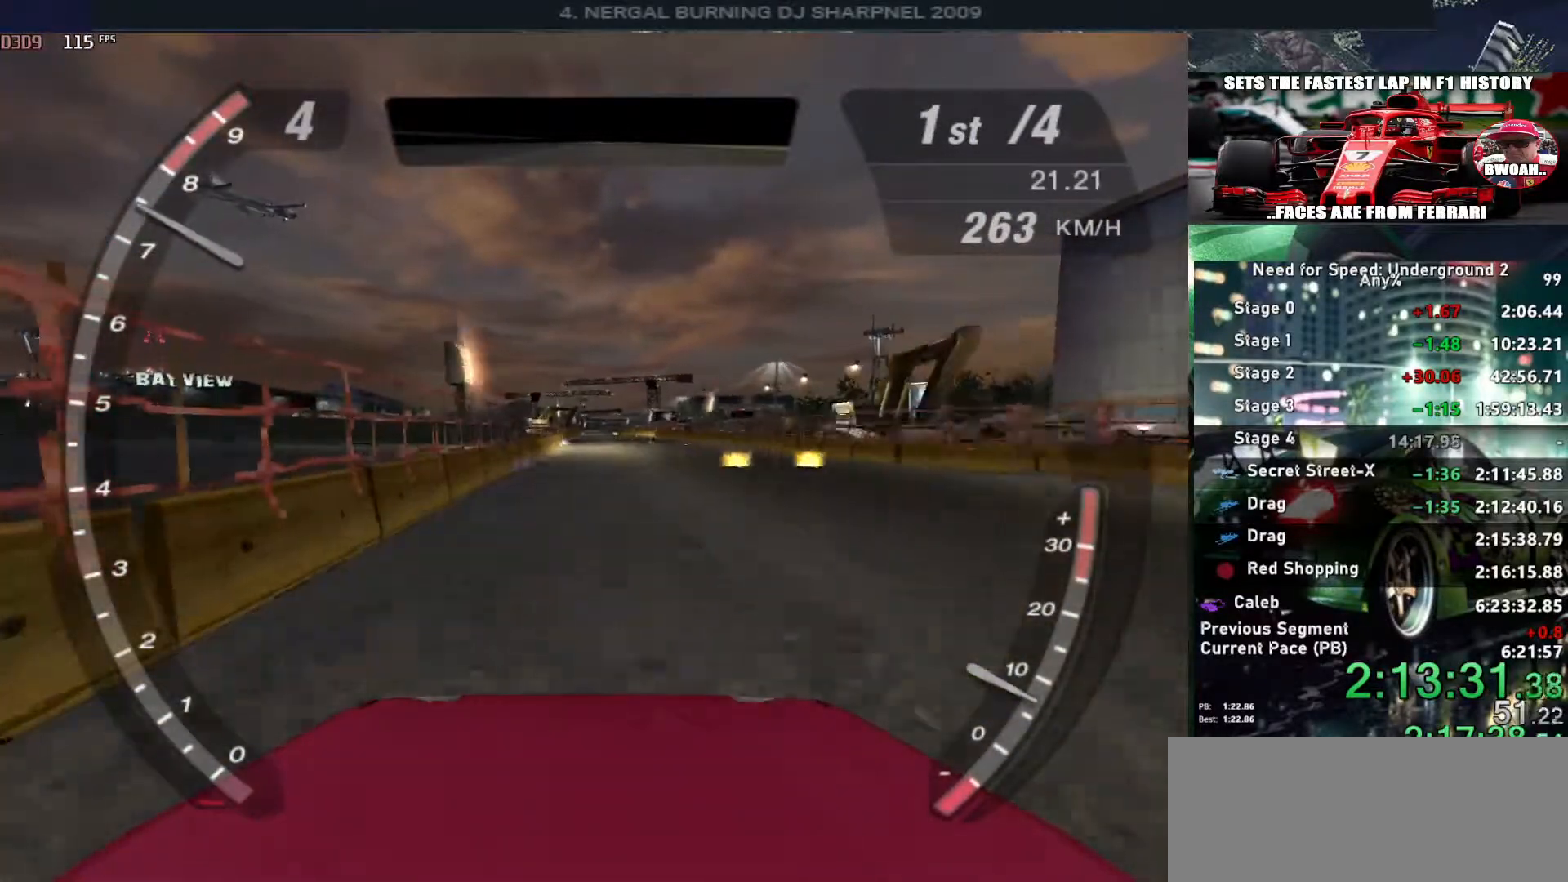
{"keys": ["up"], "events": []}
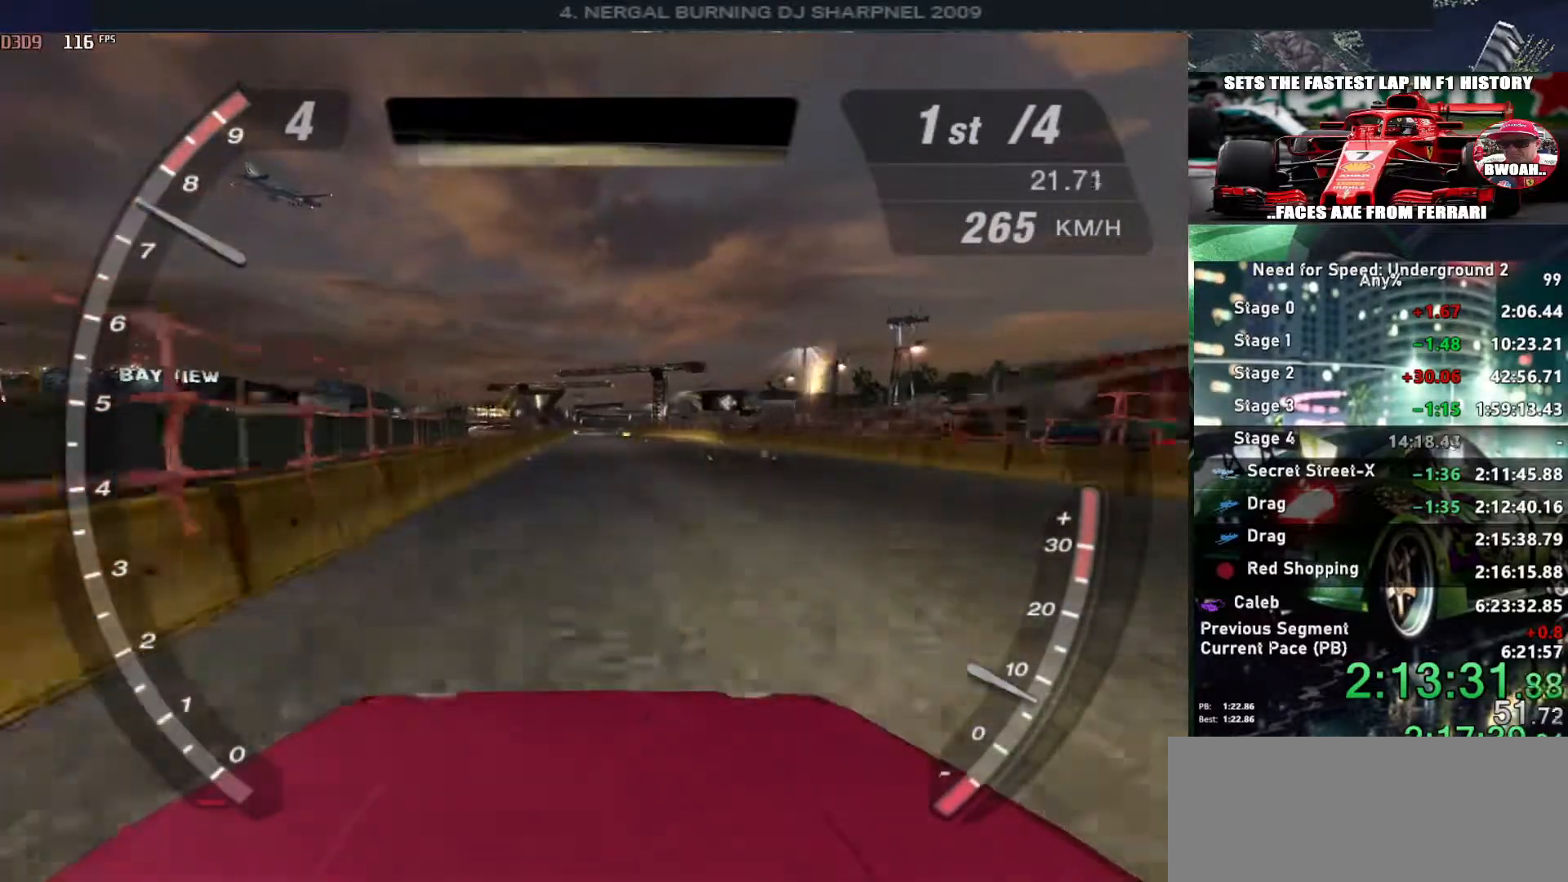
{"keys": ["up"], "events": []}
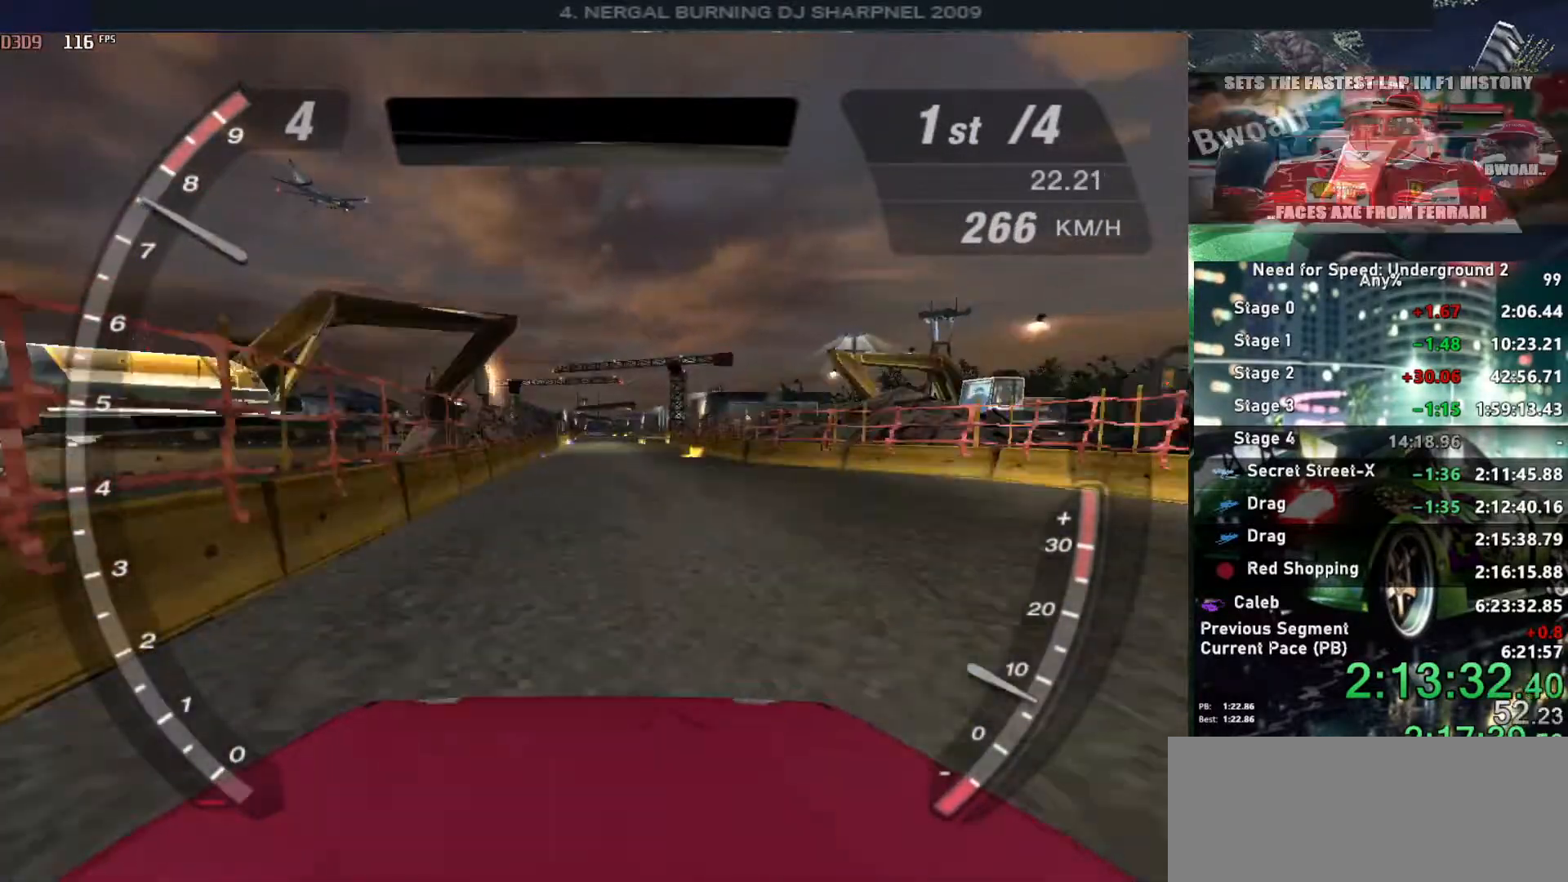
{"keys": ["up"], "events": []}
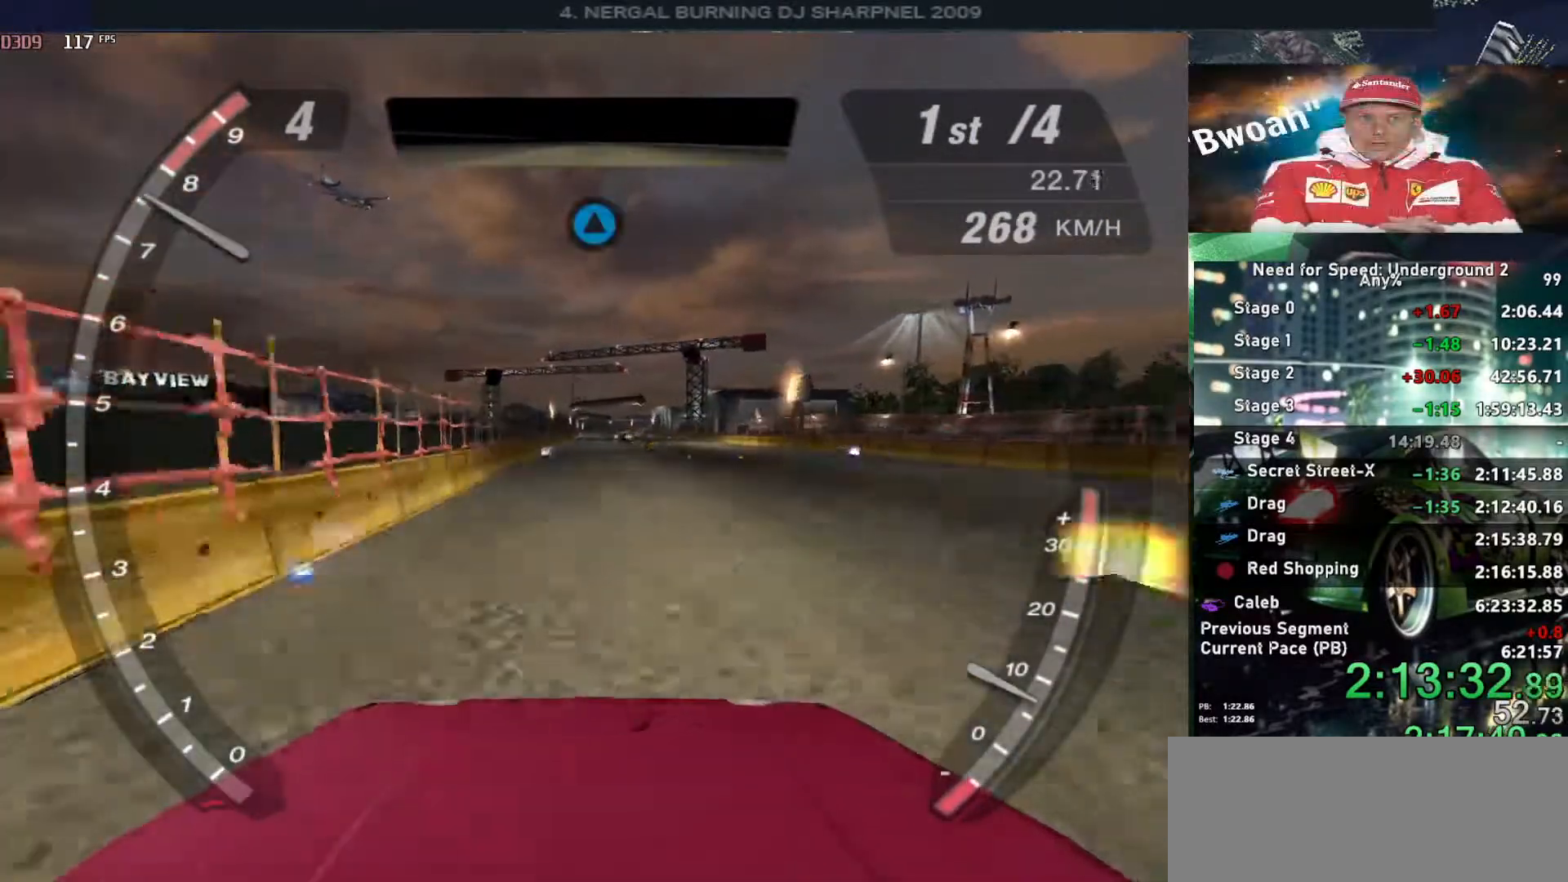
{"keys": ["up"], "events": []}
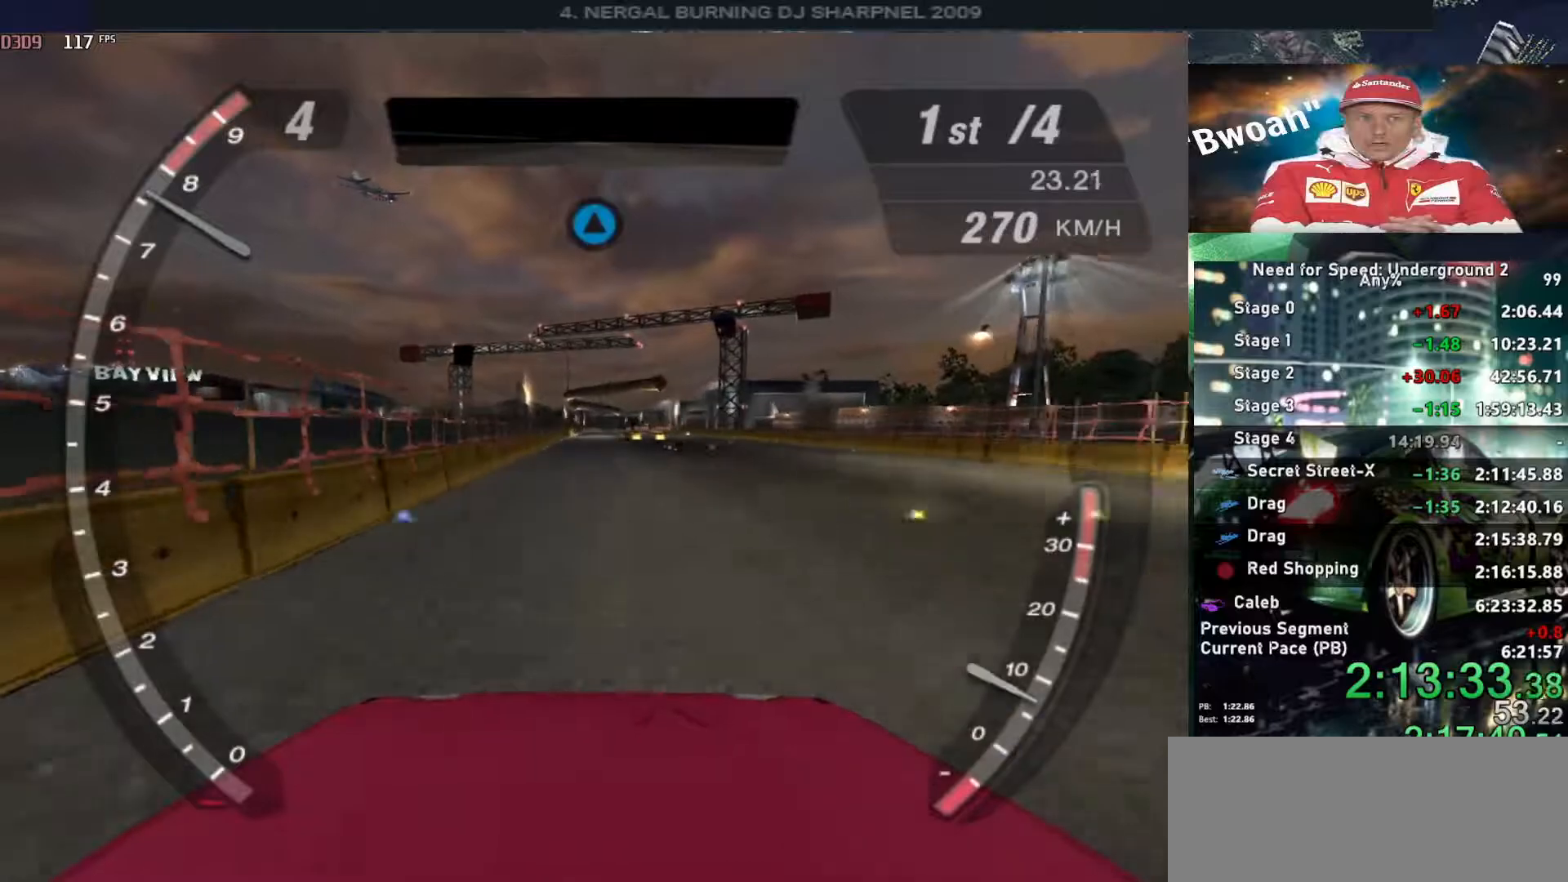
{"keys": ["up"], "events": []}
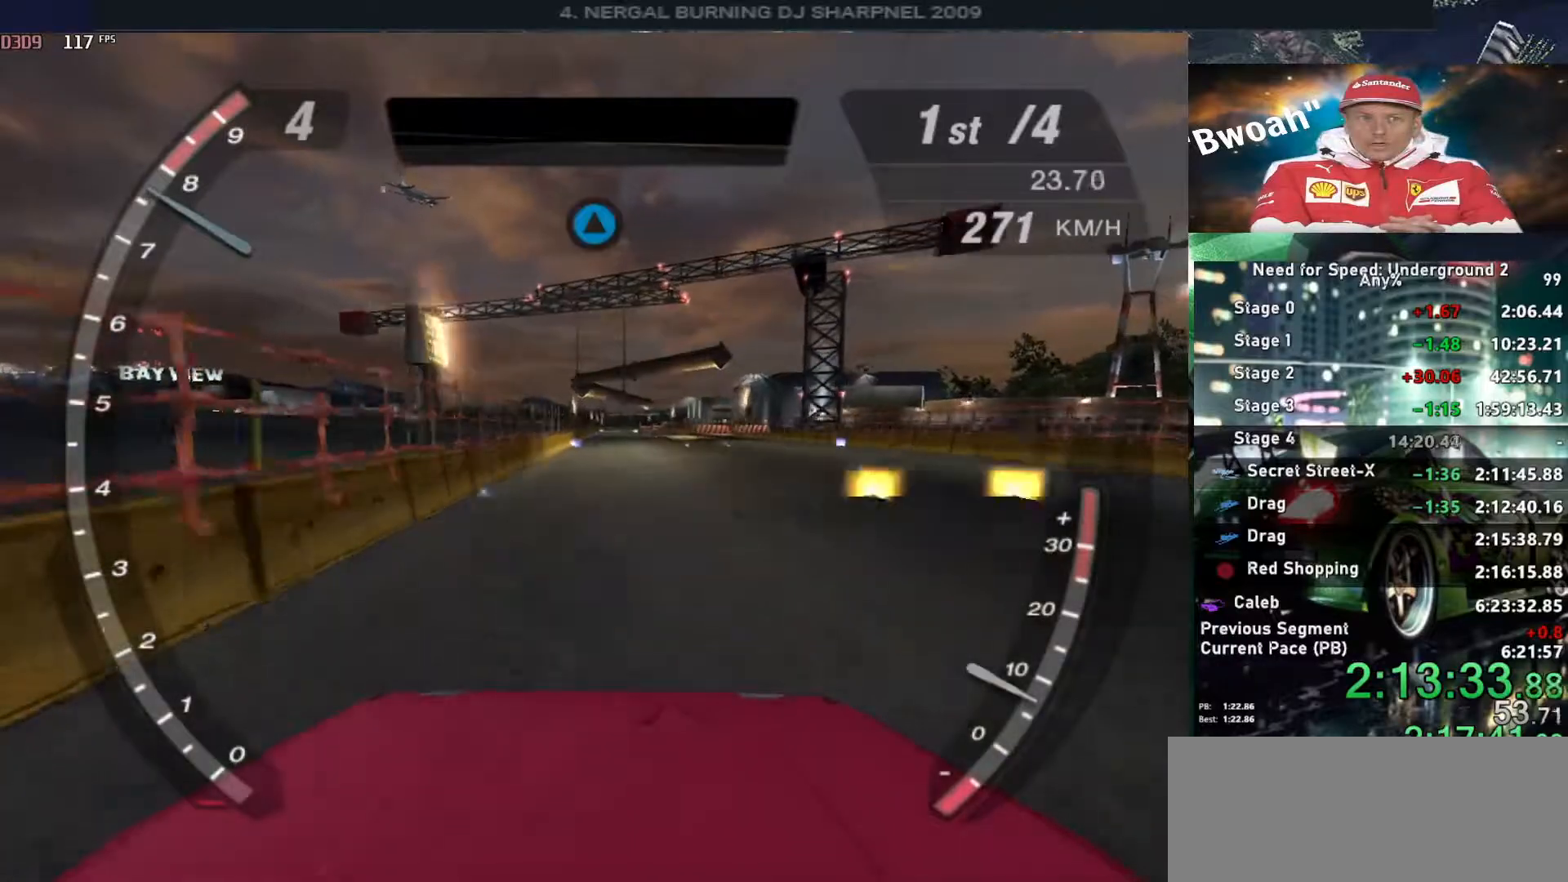
{"keys": ["up"], "events": []}
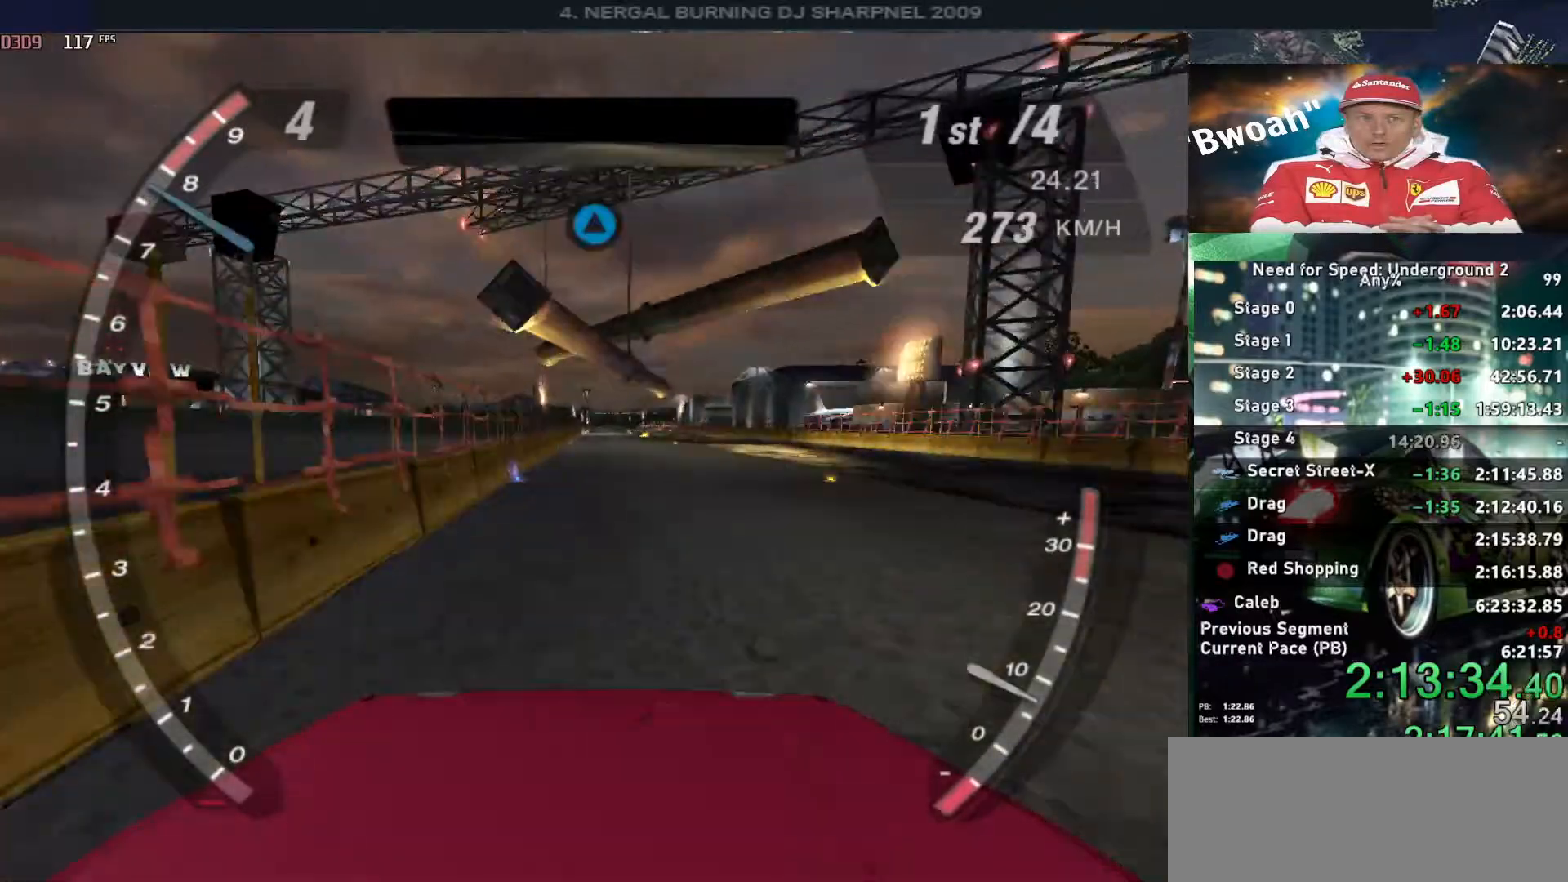
{"keys": ["up"], "events": []}
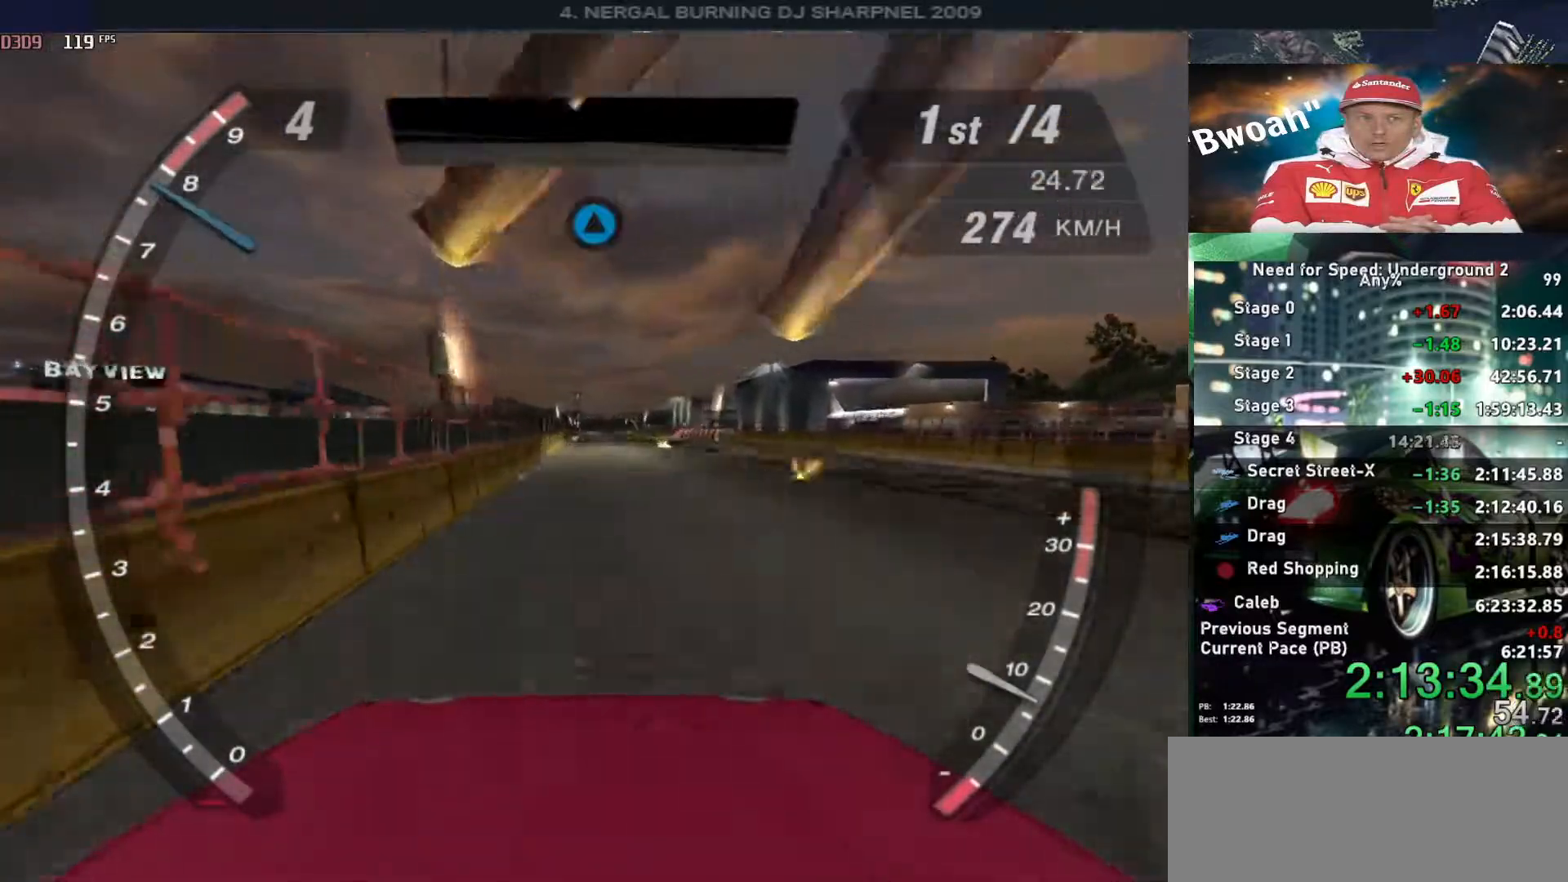
{"keys": ["up"], "events": []}
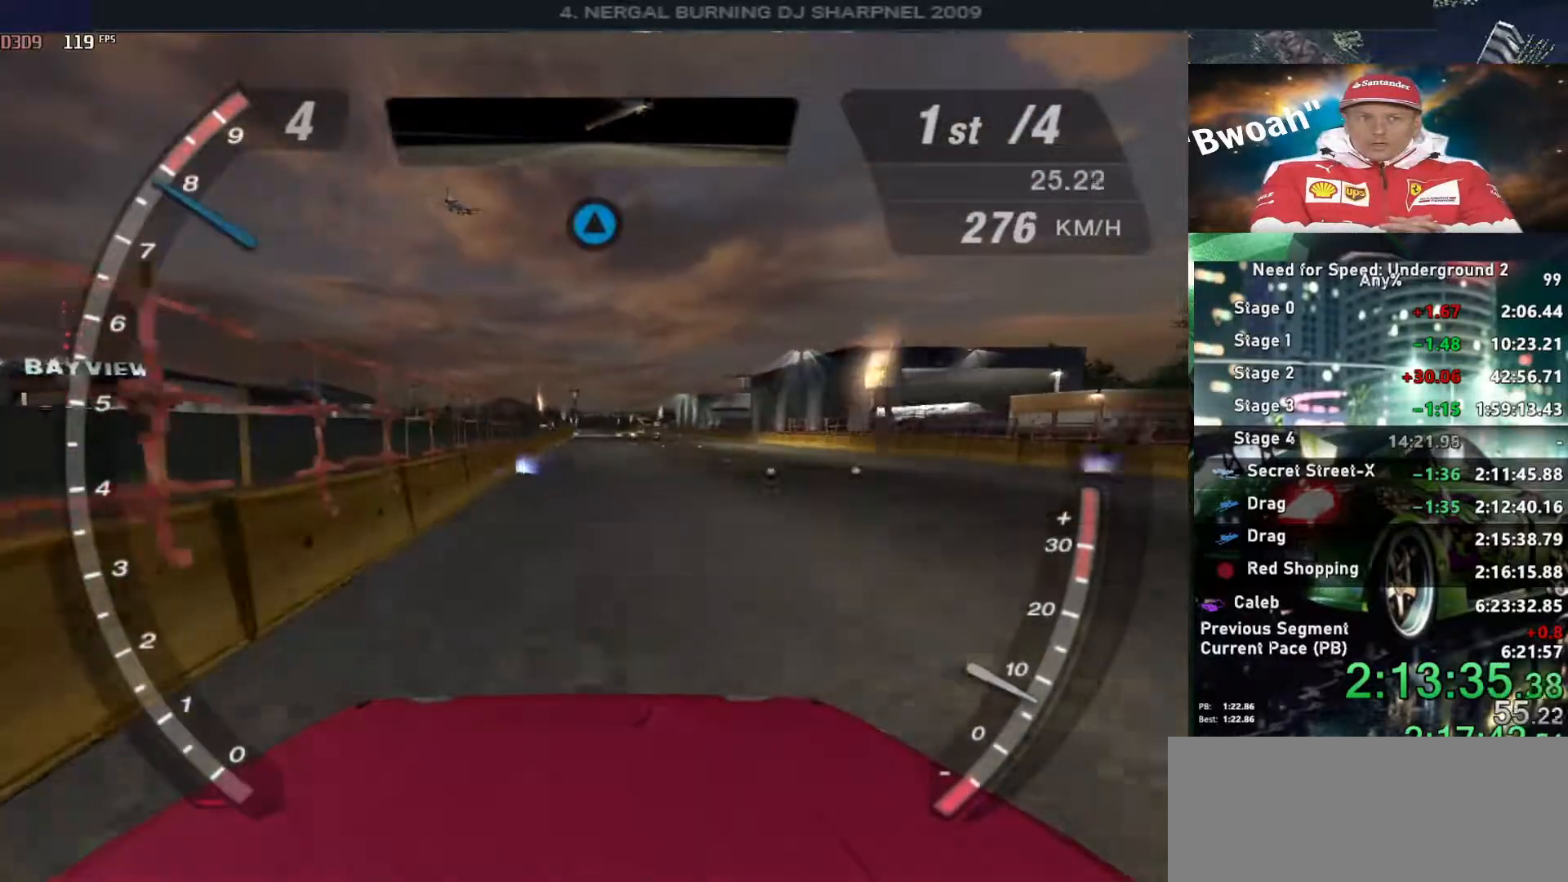
{"keys": ["up"], "events": []}
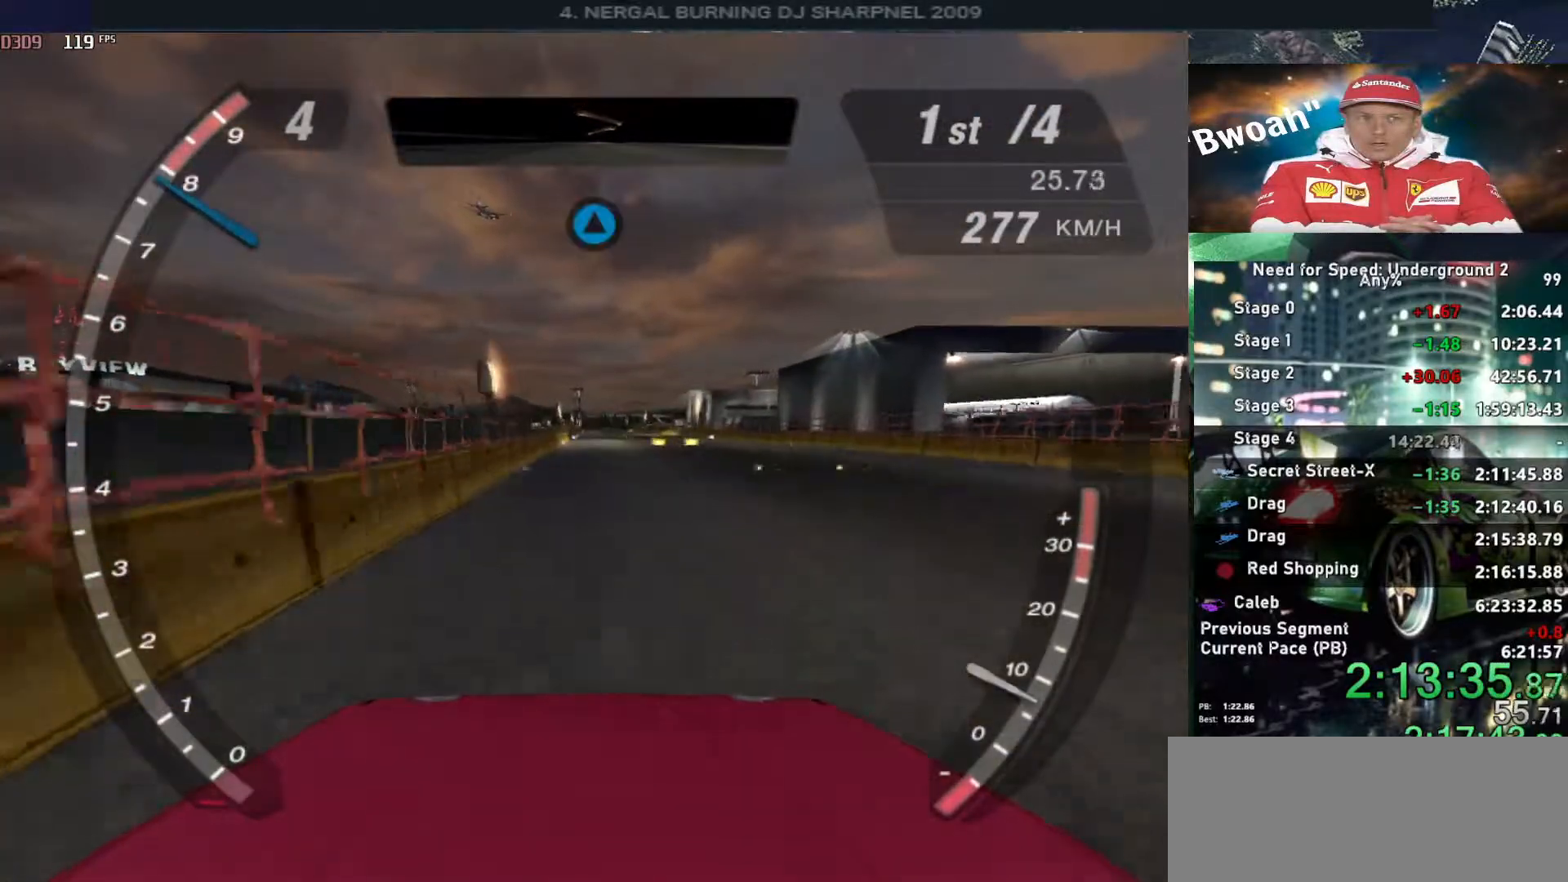
{"keys": ["up"], "events": []}